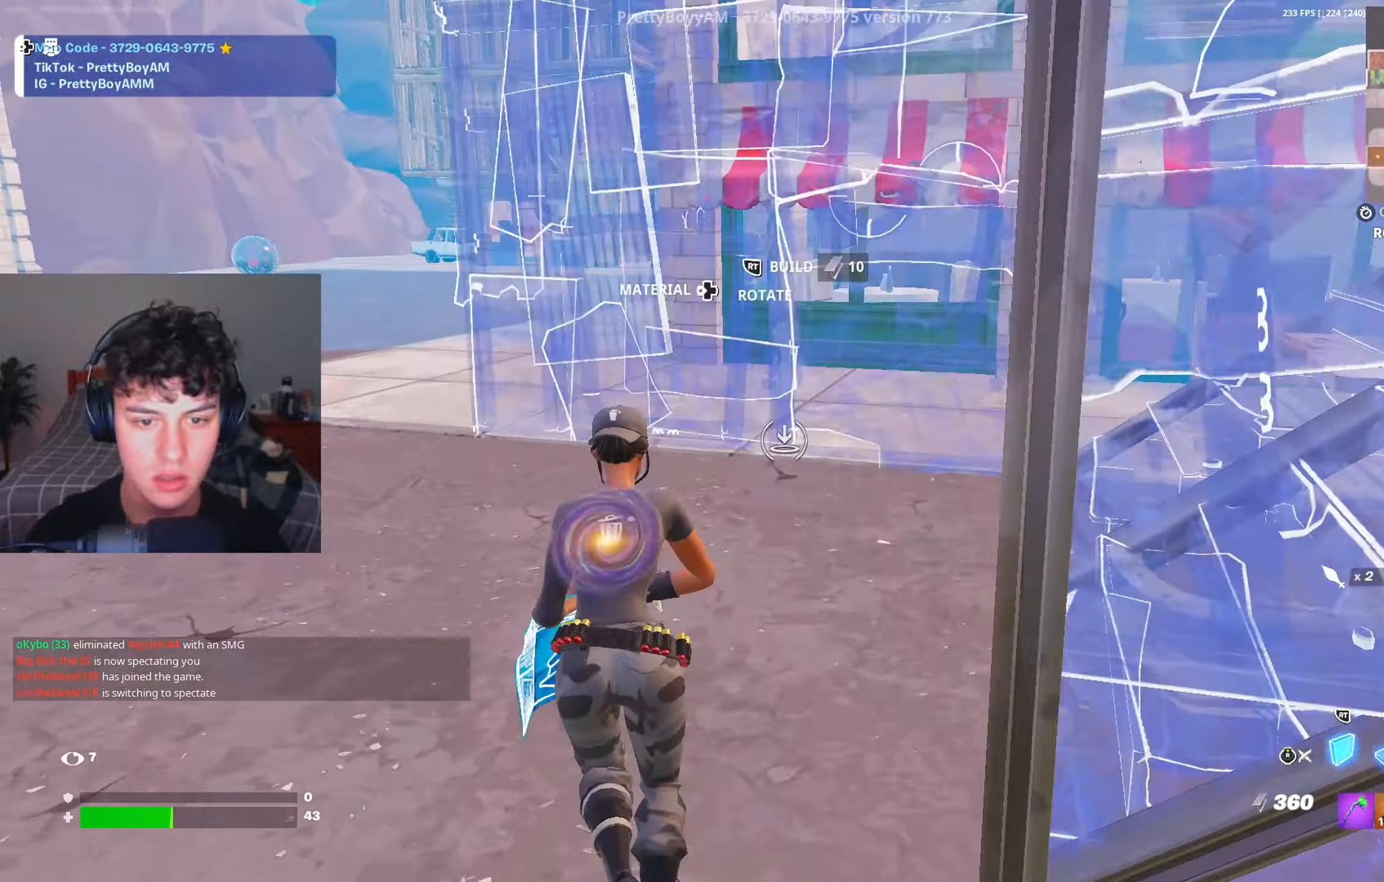
Gameplay with a controller (Xbox layout); each line is a JSON object with the inputs held at the frame after it. "events" lists button and stick changes between this image and that frame as [ms after this image, input, new state], when the widget could be followed in between.
{"buttons": ["R2"], "left_stick": "right", "right_stick": "left", "events": [[16, "right_stick", "up"], [50, "R2", "down"], [167, "R1", "down"], [183, "R2", "up"], [217, "L1", "down"], [267, "R1", "up"], [283, "L1", "up"], [283, "R2", "down"], [283, "right_stick", "left"], [383, "left_stick", "right"]]}
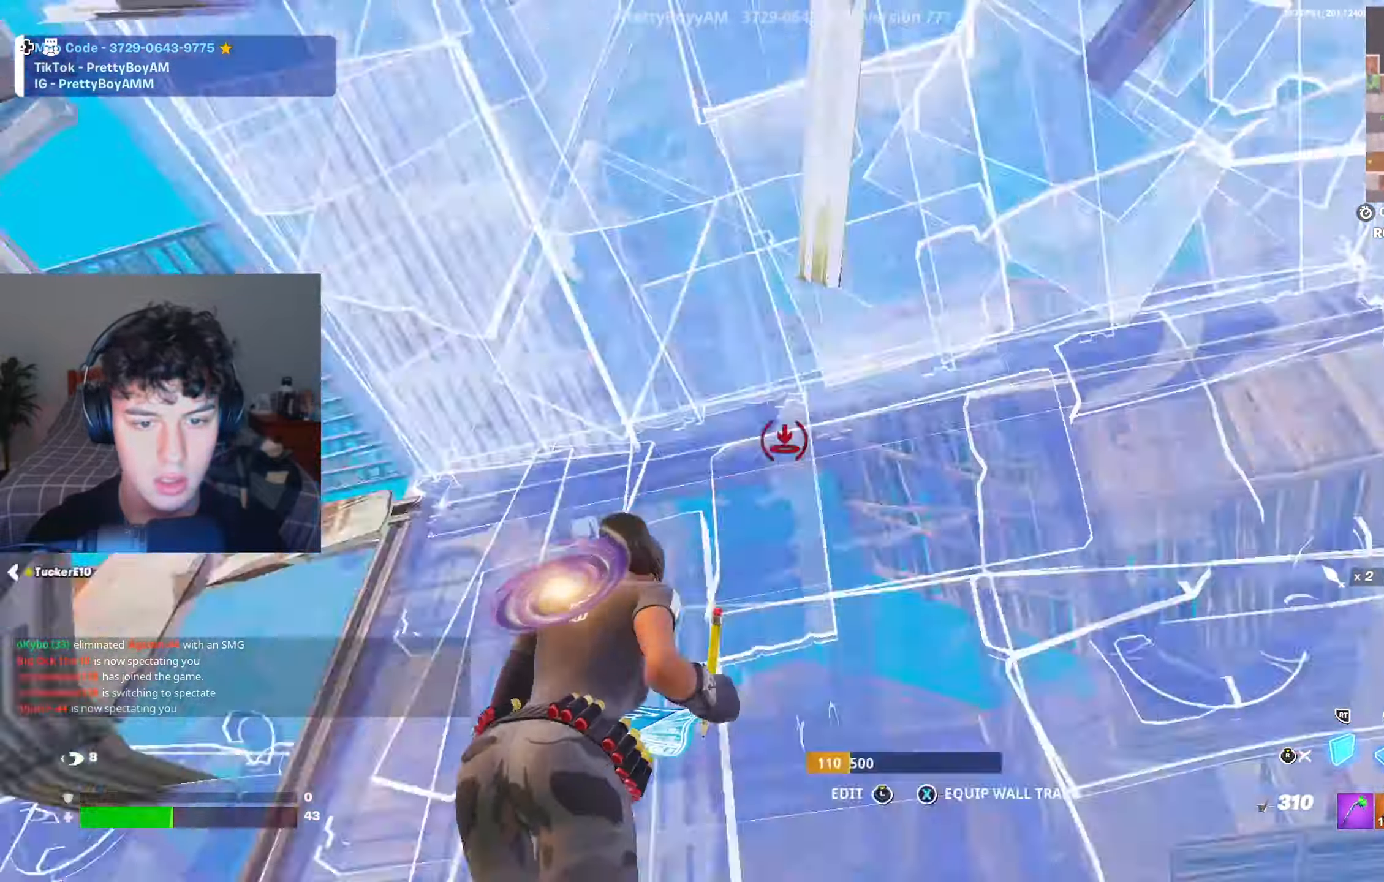
{"buttons": ["L1"], "left_stick": "up-left", "right_stick": "center", "events": [[50, "left_stick", "down"], [150, "left_stick", "down-left"], [166, "R3", "down"], [166, "right_stick", "down-right"], [233, "R3", "up"], [233, "right_stick", "down-left"], [250, "R2", "up"], [317, "right_stick", "center"], [333, "left_stick", "left"], [433, "B", "down"], [483, "B", "up"], [500, "L1", "down"], [500, "left_stick", "up-left"]]}
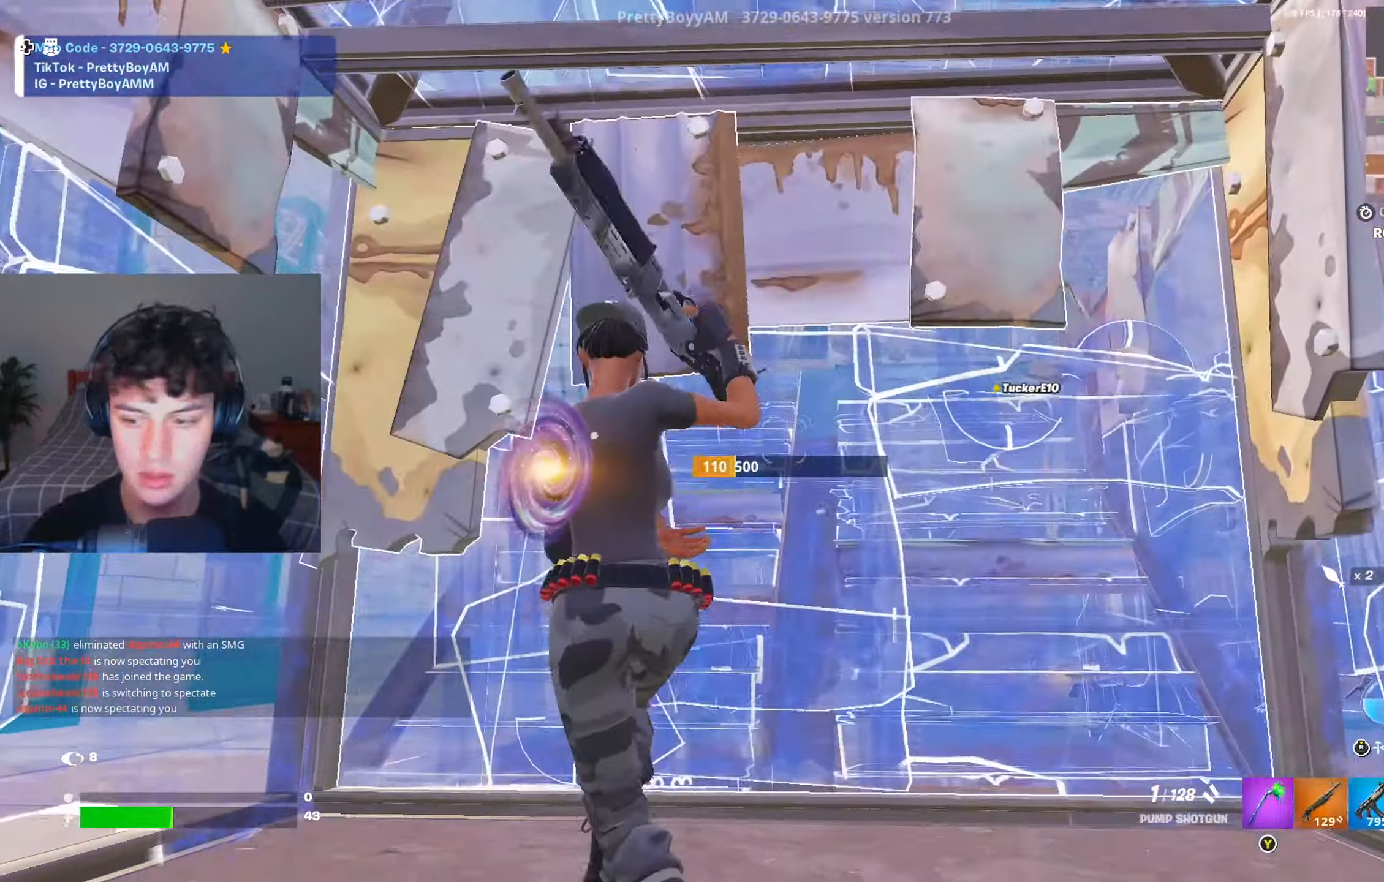
{"buttons": ["B"], "left_stick": "up", "right_stick": "center", "events": [[50, "L1", "up"], [83, "left_stick", "right"], [133, "L1", "down"], [184, "L1", "up"], [367, "left_stick", "center"], [400, "R2", "down"], [417, "R2", "up"], [417, "left_stick", "up"], [450, "B", "down"]]}
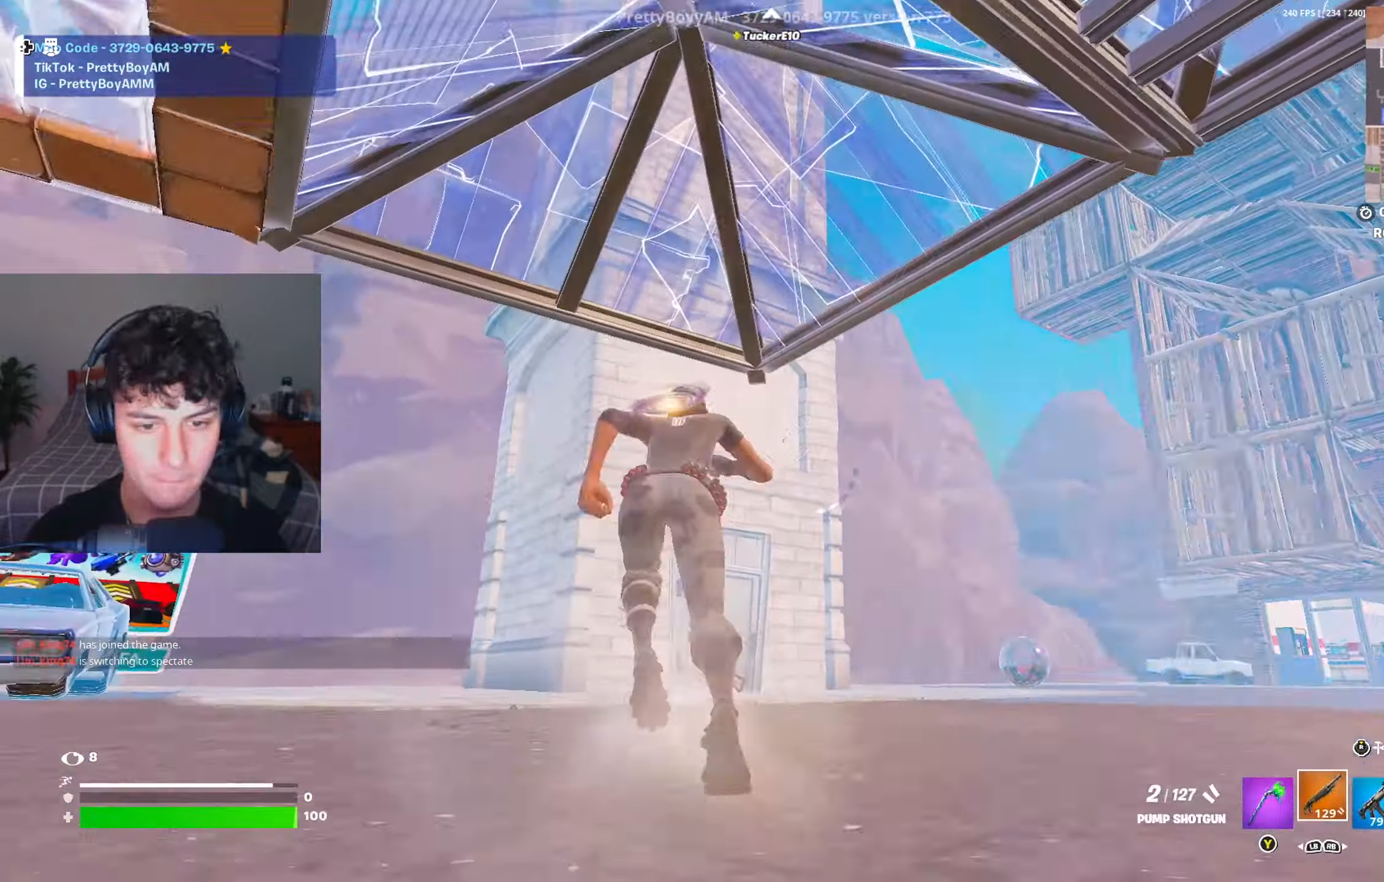
{"buttons": [], "left_stick": "up", "right_stick": "center", "events": [[166, "B", "up"], [300, "right_stick", "left"], [467, "right_stick", "center"]]}
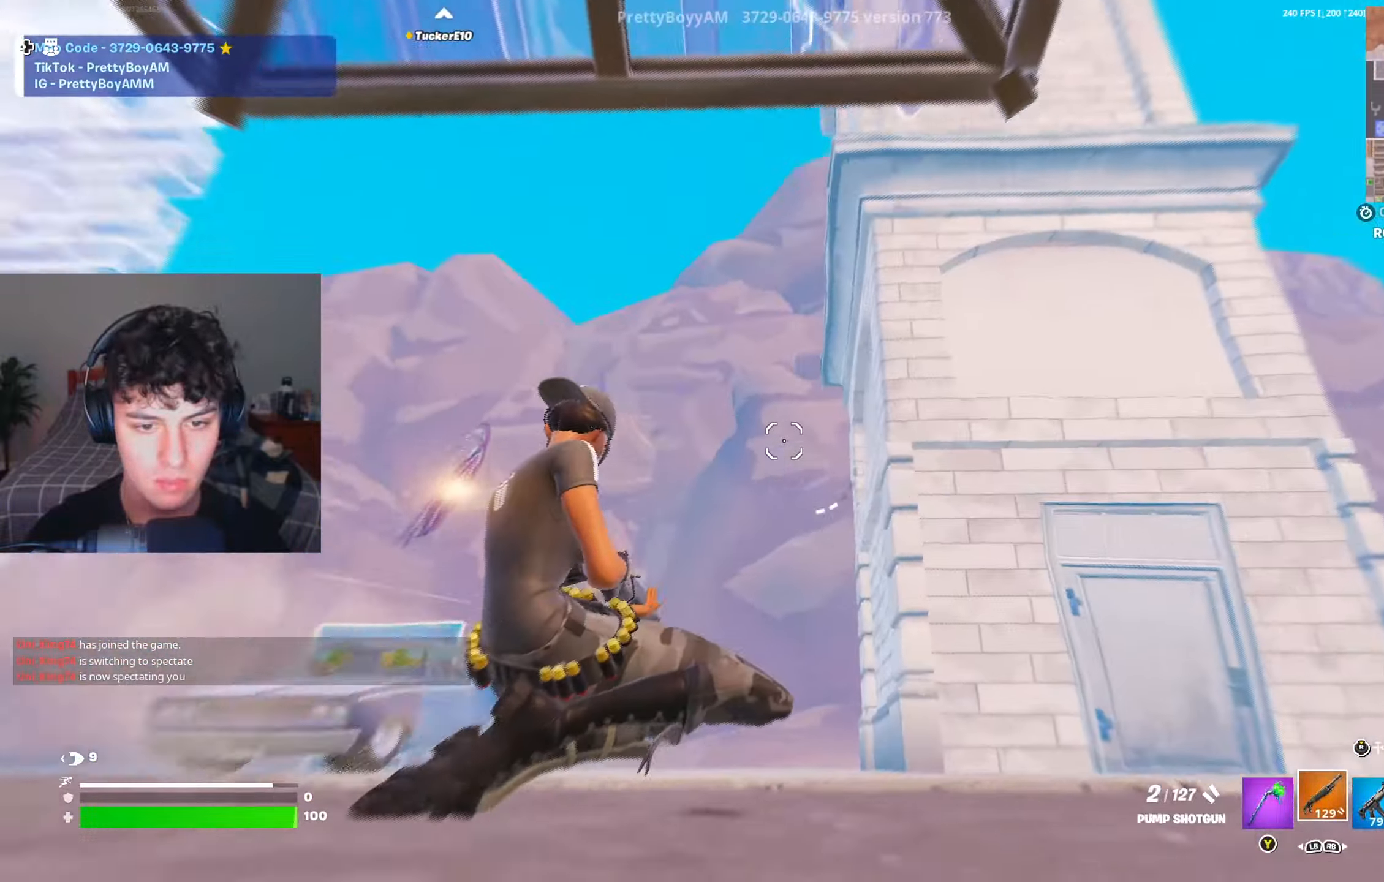
{"buttons": ["R2"], "left_stick": "up-right", "right_stick": "down-left", "events": [[17, "right_stick", "left"], [33, "A", "down"], [67, "R3", "down"], [150, "R3", "up"], [150, "left_stick", "up-right"], [167, "A", "up"], [217, "R1", "down"], [250, "right_stick", "center"], [367, "right_stick", "down-left"], [384, "L1", "down"], [417, "R1", "up"], [417, "R2", "down"], [467, "L1", "up"]]}
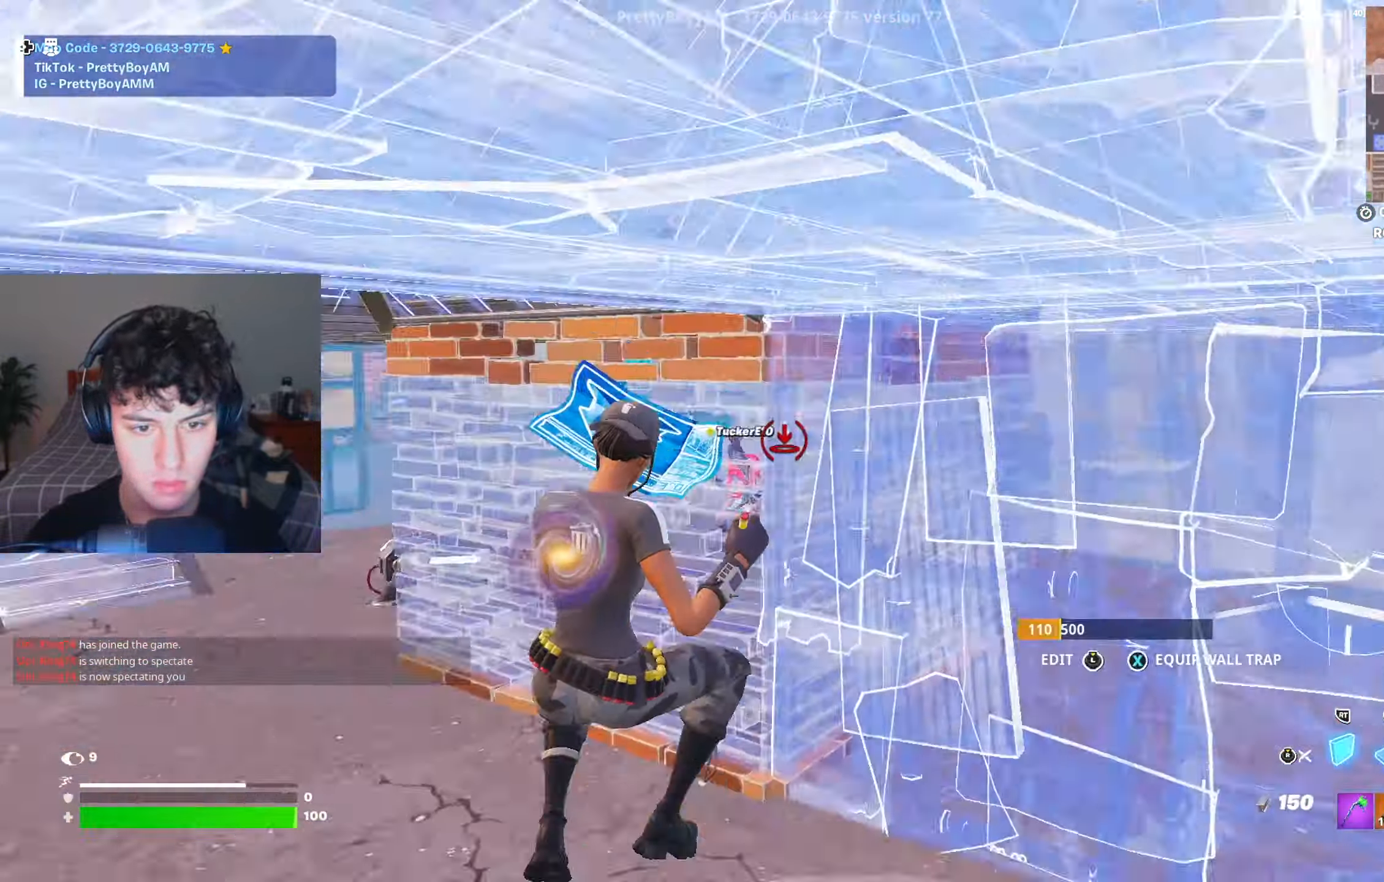
{"buttons": [], "left_stick": "up-left", "right_stick": "down-right", "events": [[16, "R2", "up"], [33, "R2", "down"], [66, "right_stick", "left"], [216, "right_stick", "right"], [300, "R3", "down"], [383, "R3", "up"], [400, "R2", "up"], [400, "left_stick", "up-left"], [417, "right_stick", "down-right"]]}
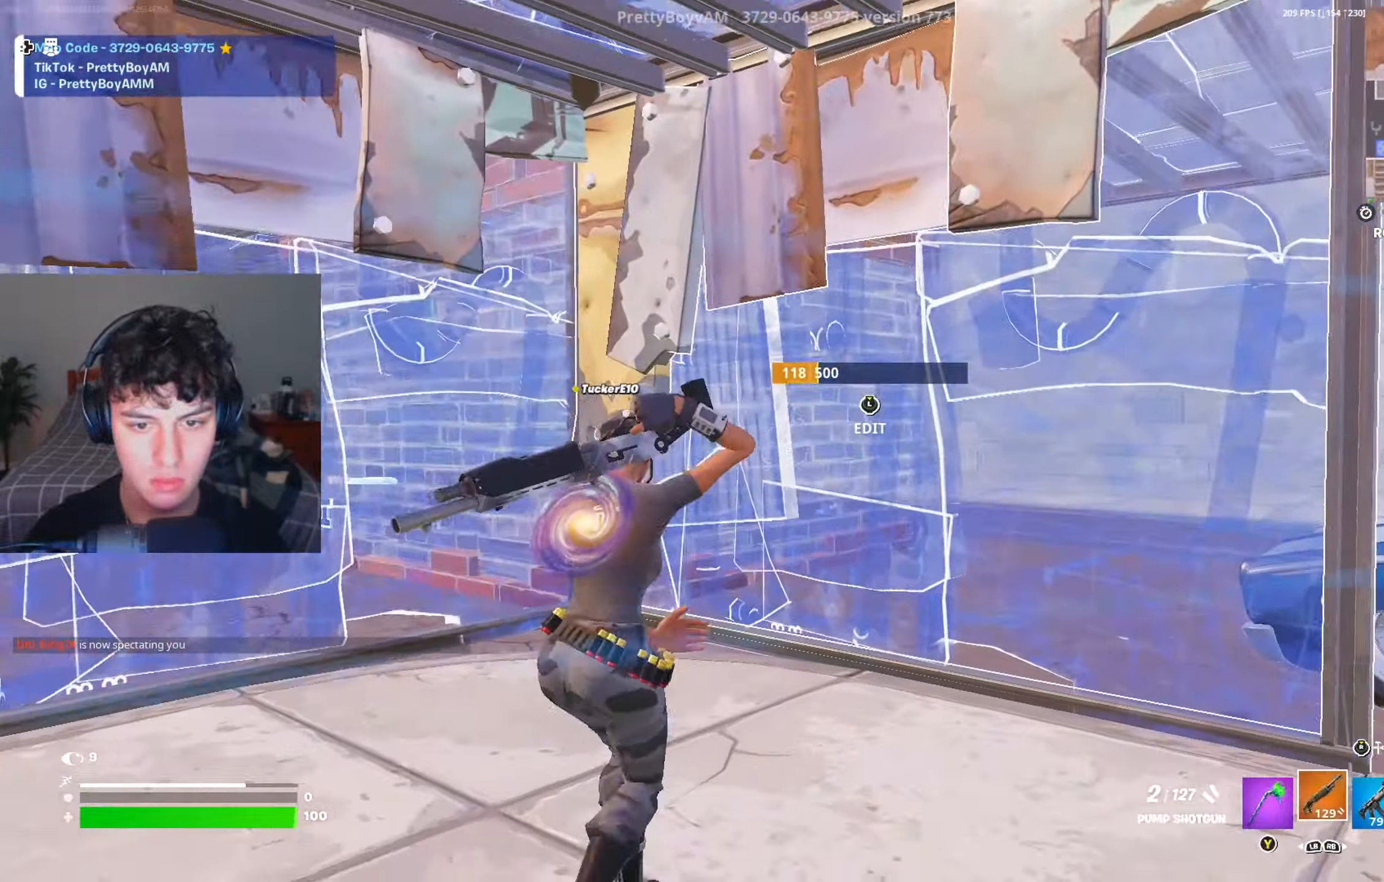
{"buttons": [], "left_stick": "right", "right_stick": "left", "events": [[17, "right_stick", "center"], [67, "left_stick", "up-right"], [117, "right_stick", "up"], [234, "L3", "down"], [267, "right_stick", "down"], [284, "R2", "down"], [350, "L3", "up"], [350, "right_stick", "up"], [384, "R2", "up"], [400, "right_stick", "left"], [467, "left_stick", "right"]]}
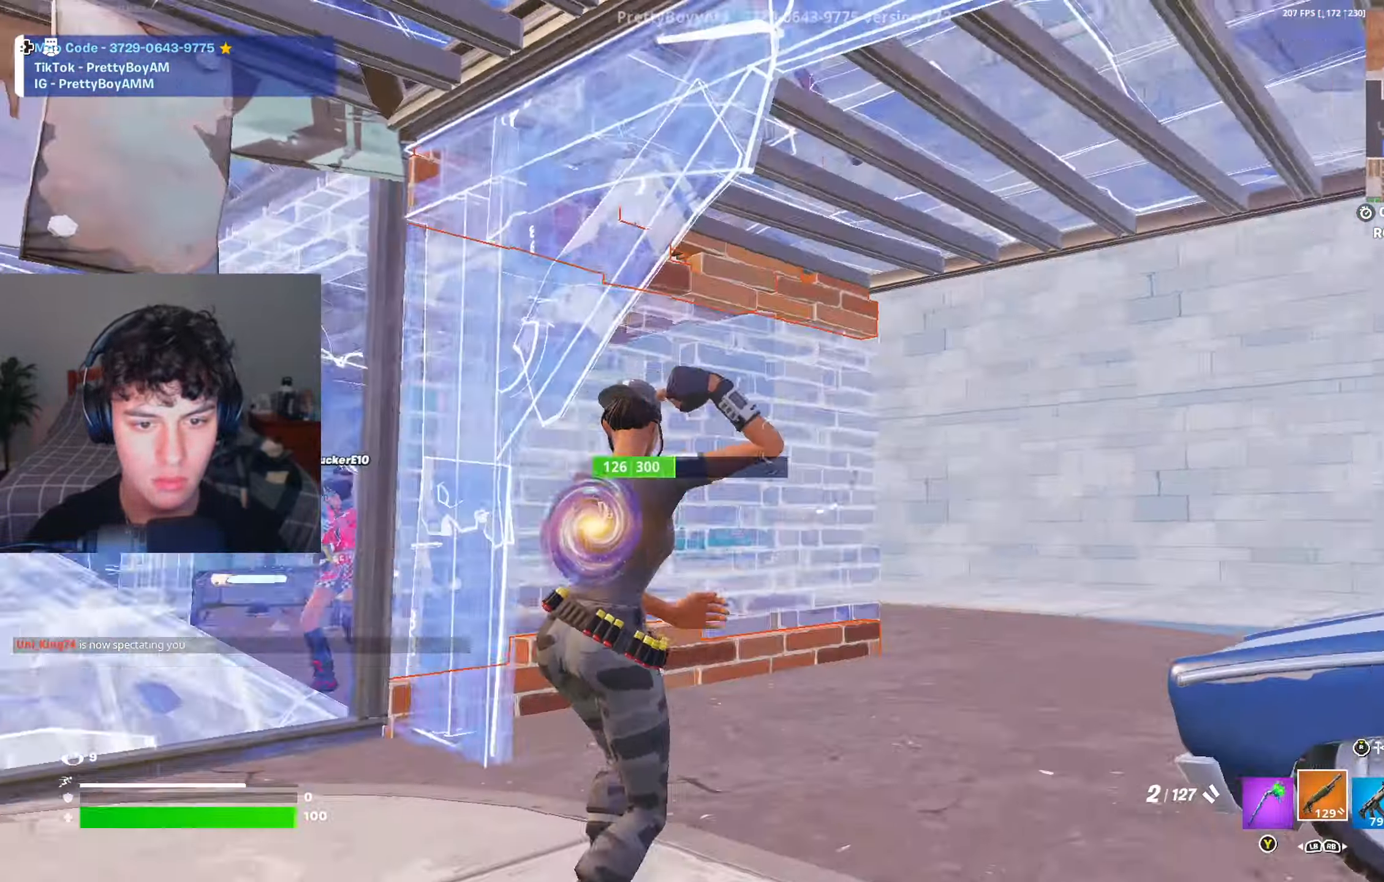
{"buttons": [], "left_stick": "left", "right_stick": "center", "events": [[16, "left_stick", "down-right"], [116, "left_stick", "down-left"], [166, "left_stick", "left"], [166, "right_stick", "center"]]}
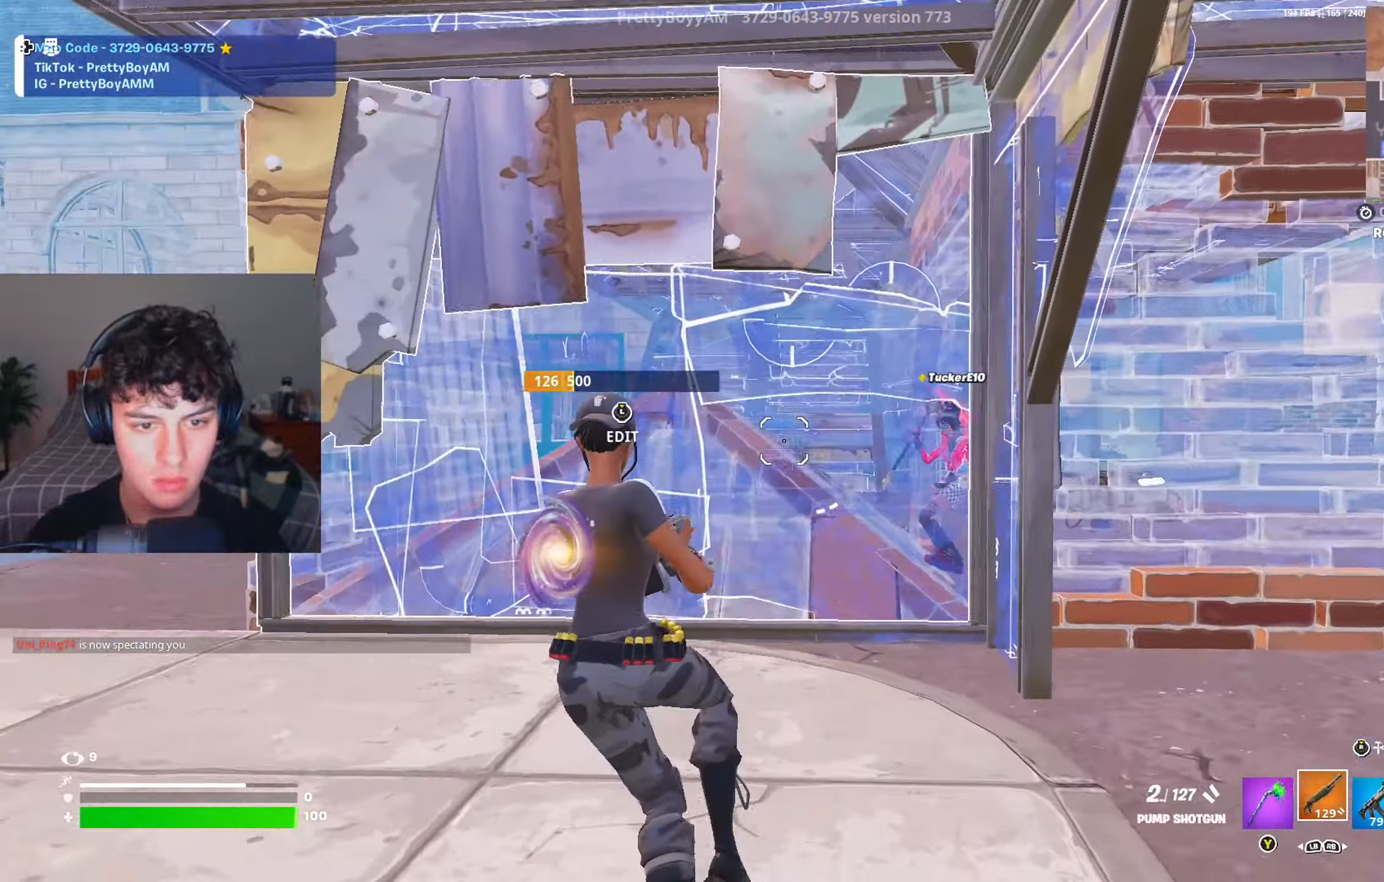
{"buttons": [], "left_stick": "up-left", "right_stick": "right", "events": [[100, "L3", "down"], [100, "left_stick", "up-left"], [133, "R2", "down"], [184, "R2", "up"], [200, "L3", "up"], [317, "right_stick", "right"]]}
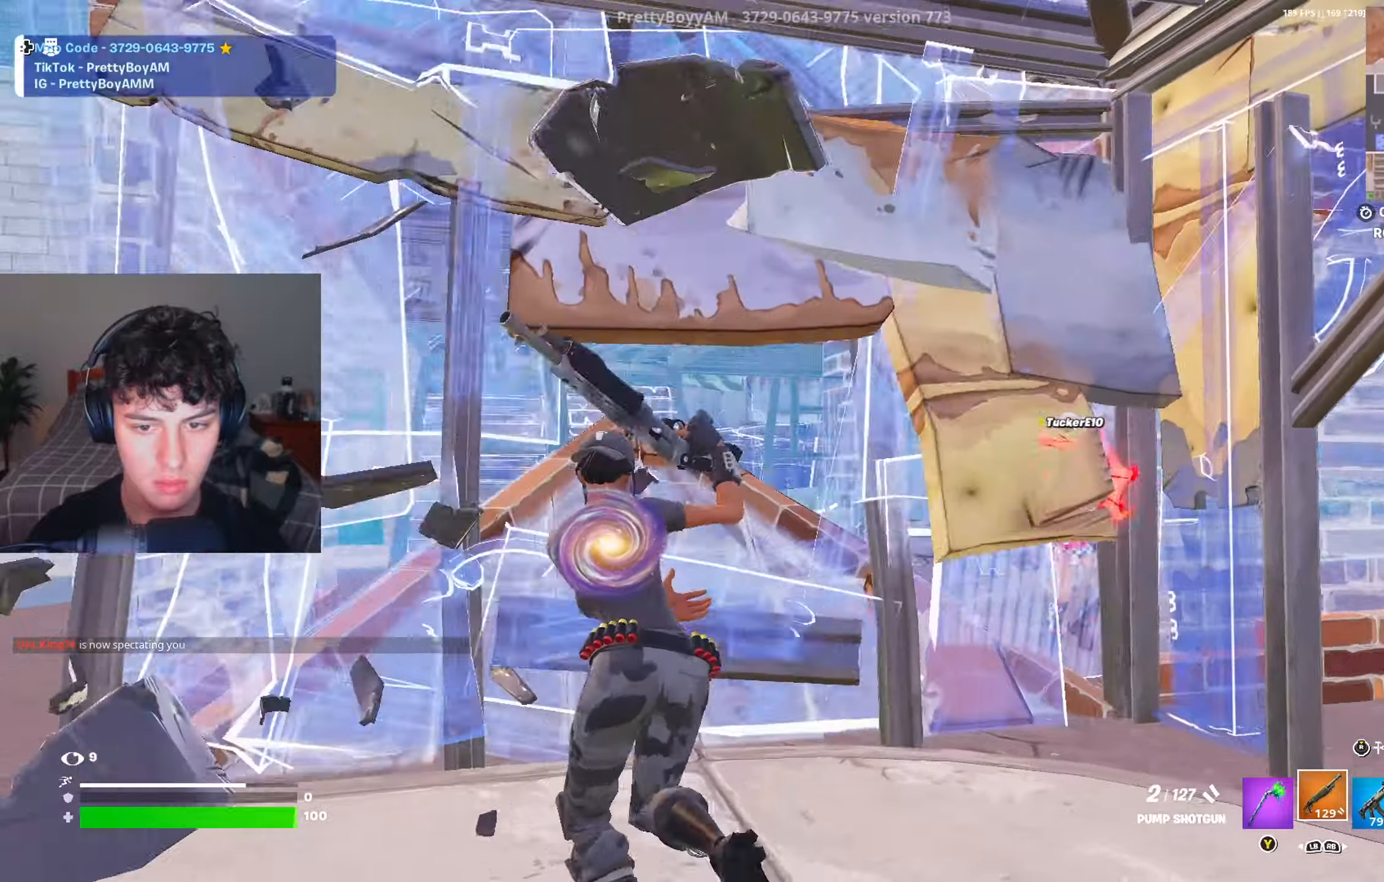
{"buttons": ["R2"], "left_stick": "down", "right_stick": "down", "events": [[183, "left_stick", "left"], [283, "R2", "down"], [283, "left_stick", "down-left"], [383, "R3", "down"], [400, "right_stick", "down"], [467, "R3", "up"], [483, "left_stick", "down"]]}
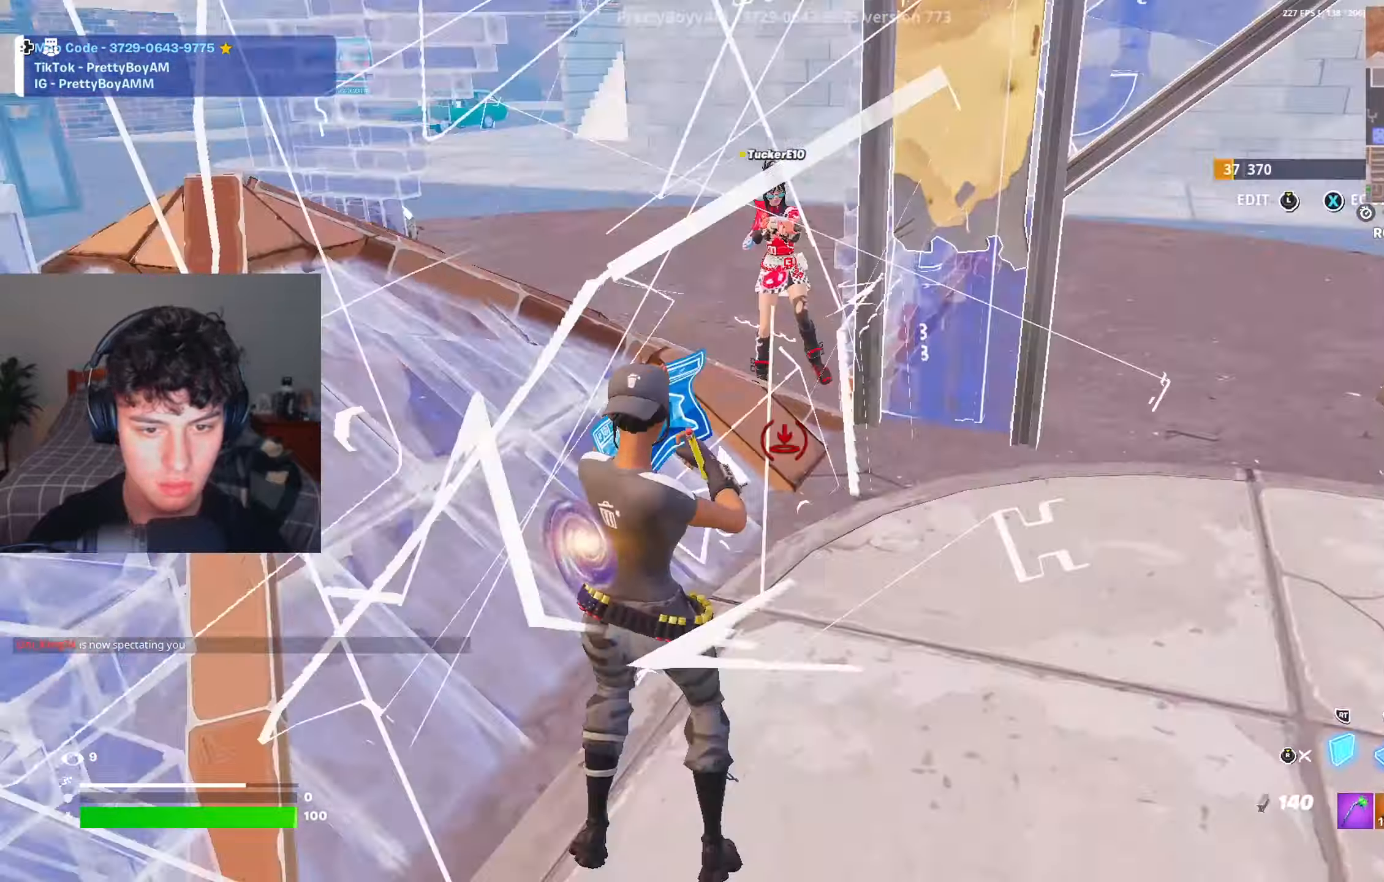
{"buttons": ["R2"], "left_stick": "left", "right_stick": "up", "events": [[167, "right_stick", "up-left"], [267, "right_stick", "down-left"], [317, "right_stick", "down-right"], [450, "right_stick", "up"], [501, "left_stick", "left"]]}
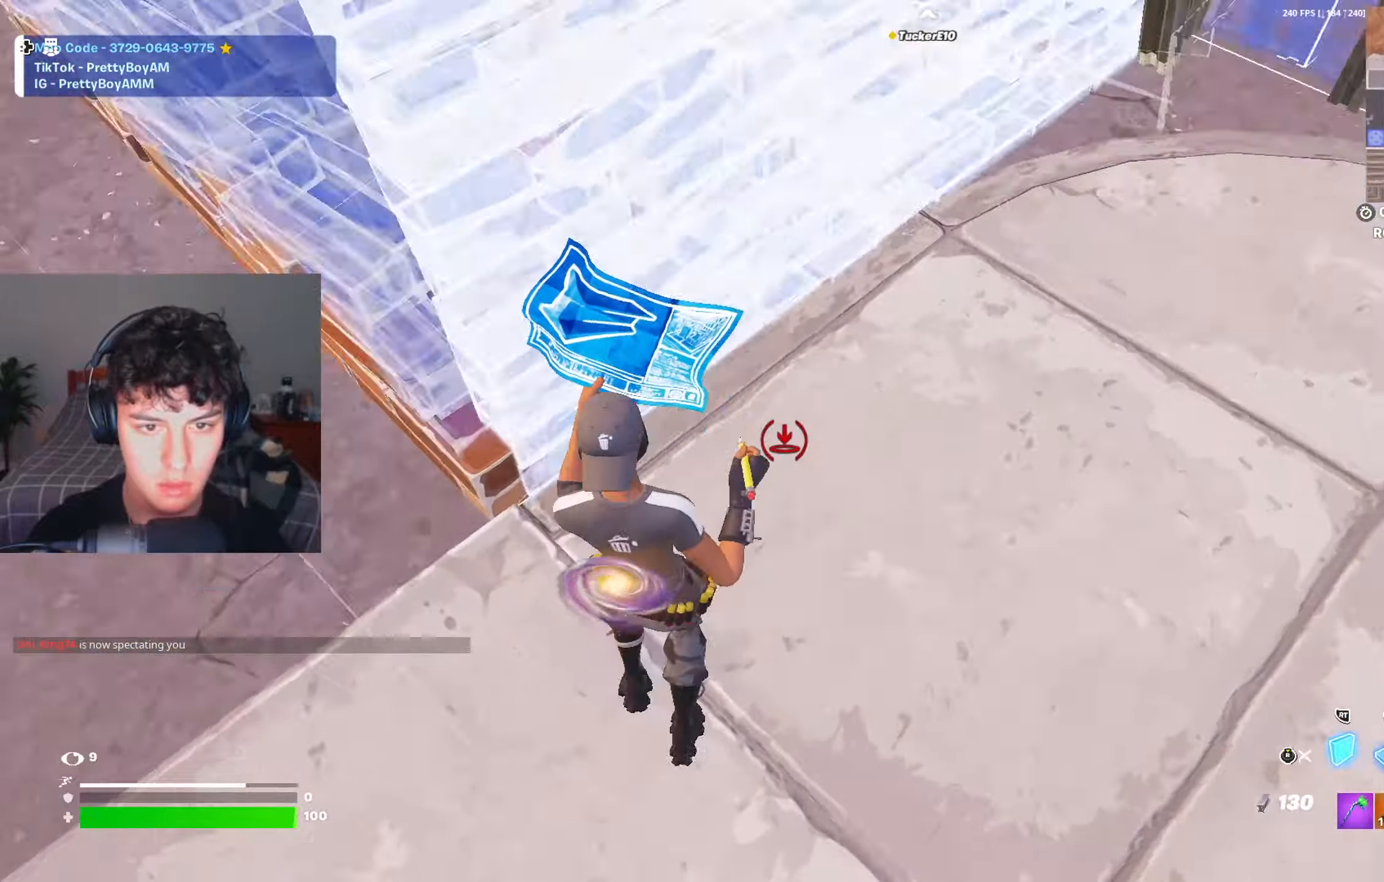
{"buttons": ["R2"], "left_stick": "down-left", "right_stick": "center", "events": [[150, "right_stick", "down-left"], [200, "right_stick", "center"], [383, "right_stick", "right"], [400, "left_stick", "down-left"], [500, "right_stick", "center"]]}
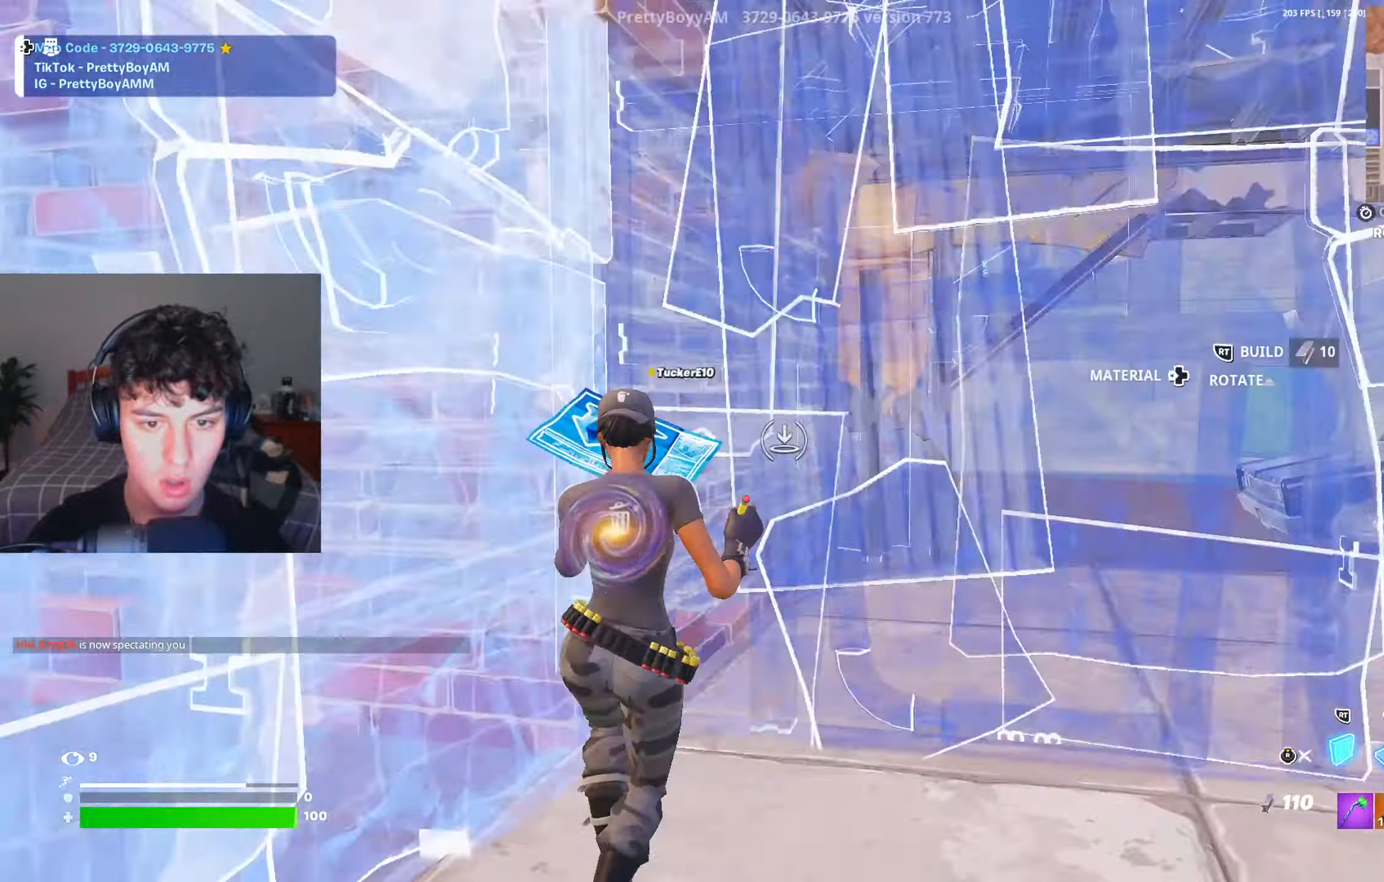
{"buttons": ["L2"], "left_stick": "up-right", "right_stick": "center", "events": [[17, "left_stick", "down"], [67, "A", "down"], [184, "A", "up"], [184, "left_stick", "up-right"], [384, "R2", "up"], [484, "L2", "down"]]}
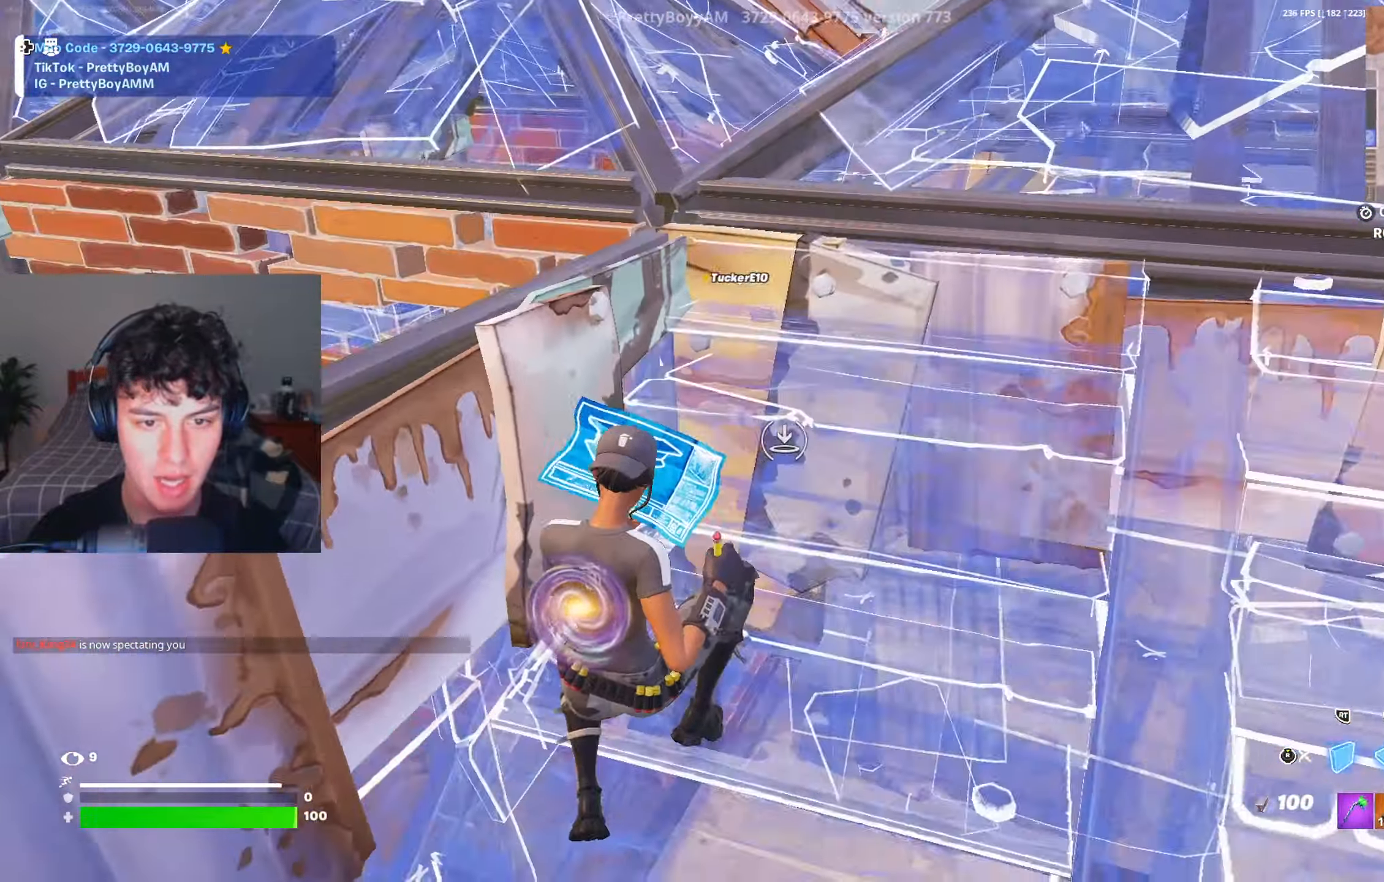
{"buttons": [], "left_stick": "down", "right_stick": "center", "events": [[16, "R3", "down"], [50, "L2", "up"], [116, "R3", "up"], [433, "A", "down"], [500, "A", "up"], [500, "left_stick", "down"]]}
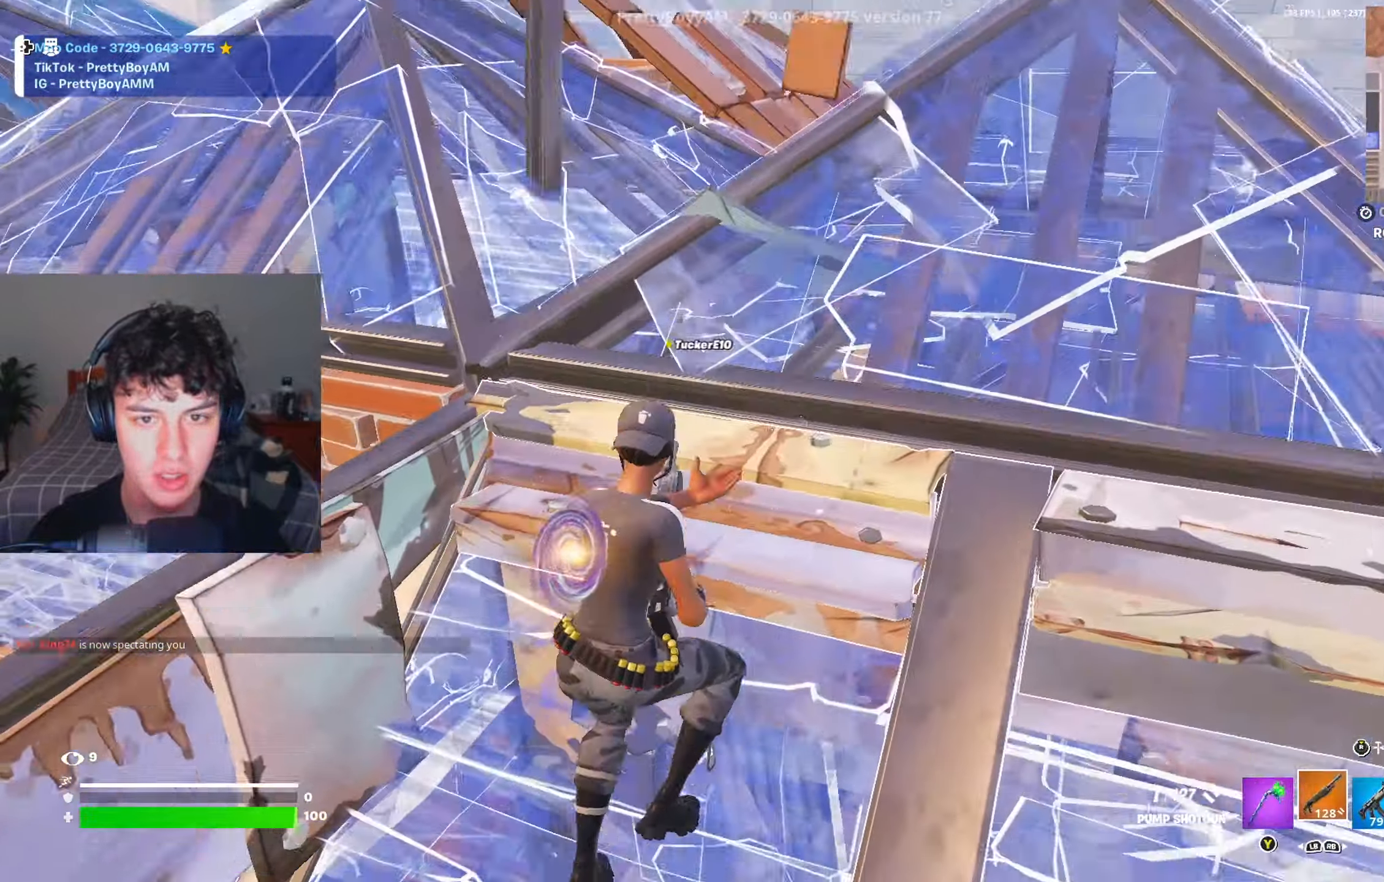
{"buttons": [], "left_stick": "down", "right_stick": "down-left", "events": [[133, "L3", "down"], [150, "right_stick", "down-right"], [167, "R2", "down"], [217, "right_stick", "left"], [234, "L3", "up"], [234, "R2", "up"], [234, "left_stick", "down-right"], [334, "left_stick", "down"], [350, "L3", "down"], [350, "right_stick", "down-right"], [367, "R2", "down"], [400, "right_stick", "up-right"], [434, "L3", "up"], [434, "R2", "up"], [467, "right_stick", "down-left"]]}
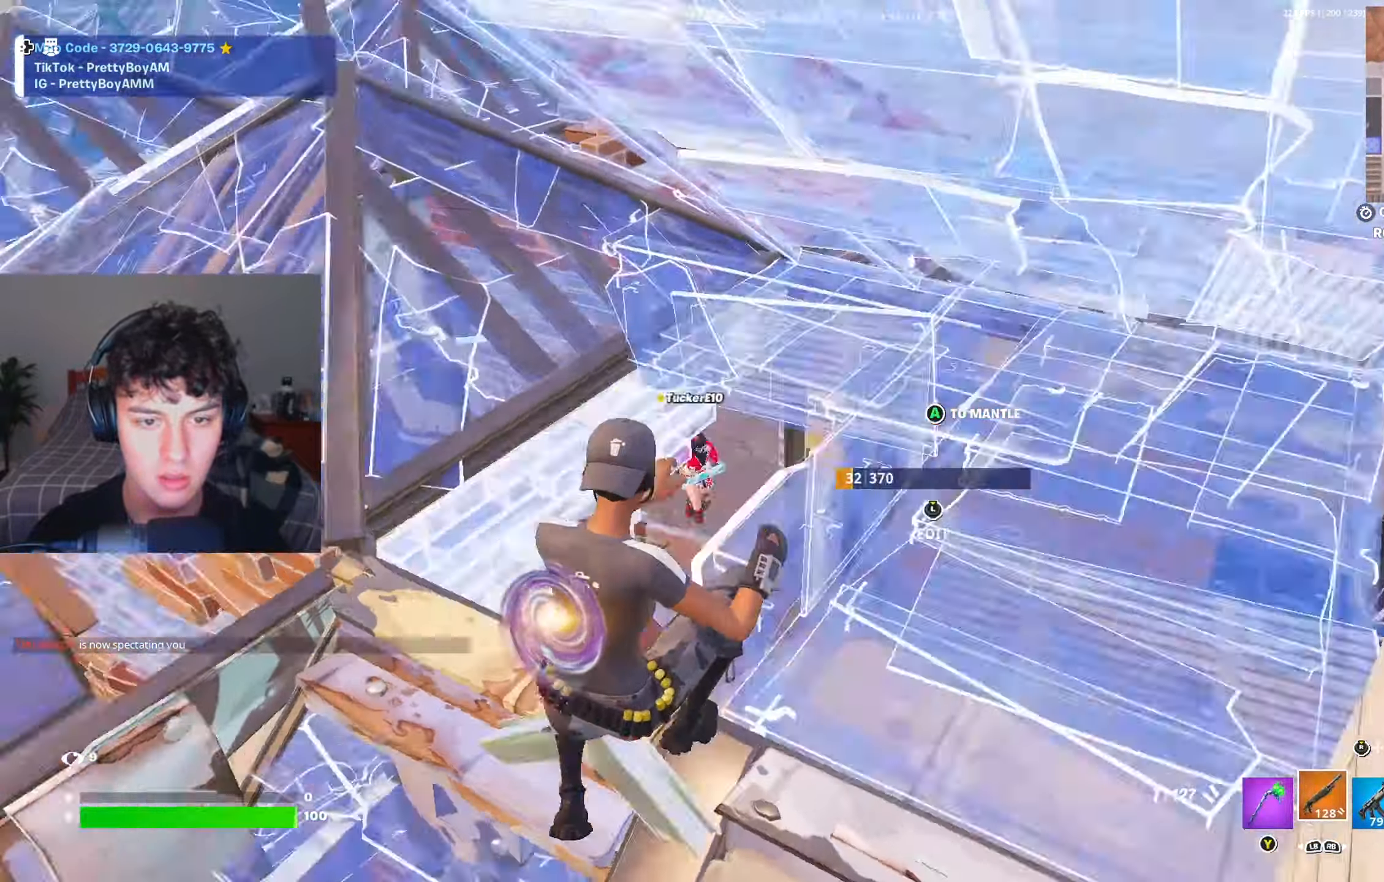
{"buttons": [], "left_stick": "left", "right_stick": "center", "events": [[116, "right_stick", "center"], [250, "left_stick", "left"]]}
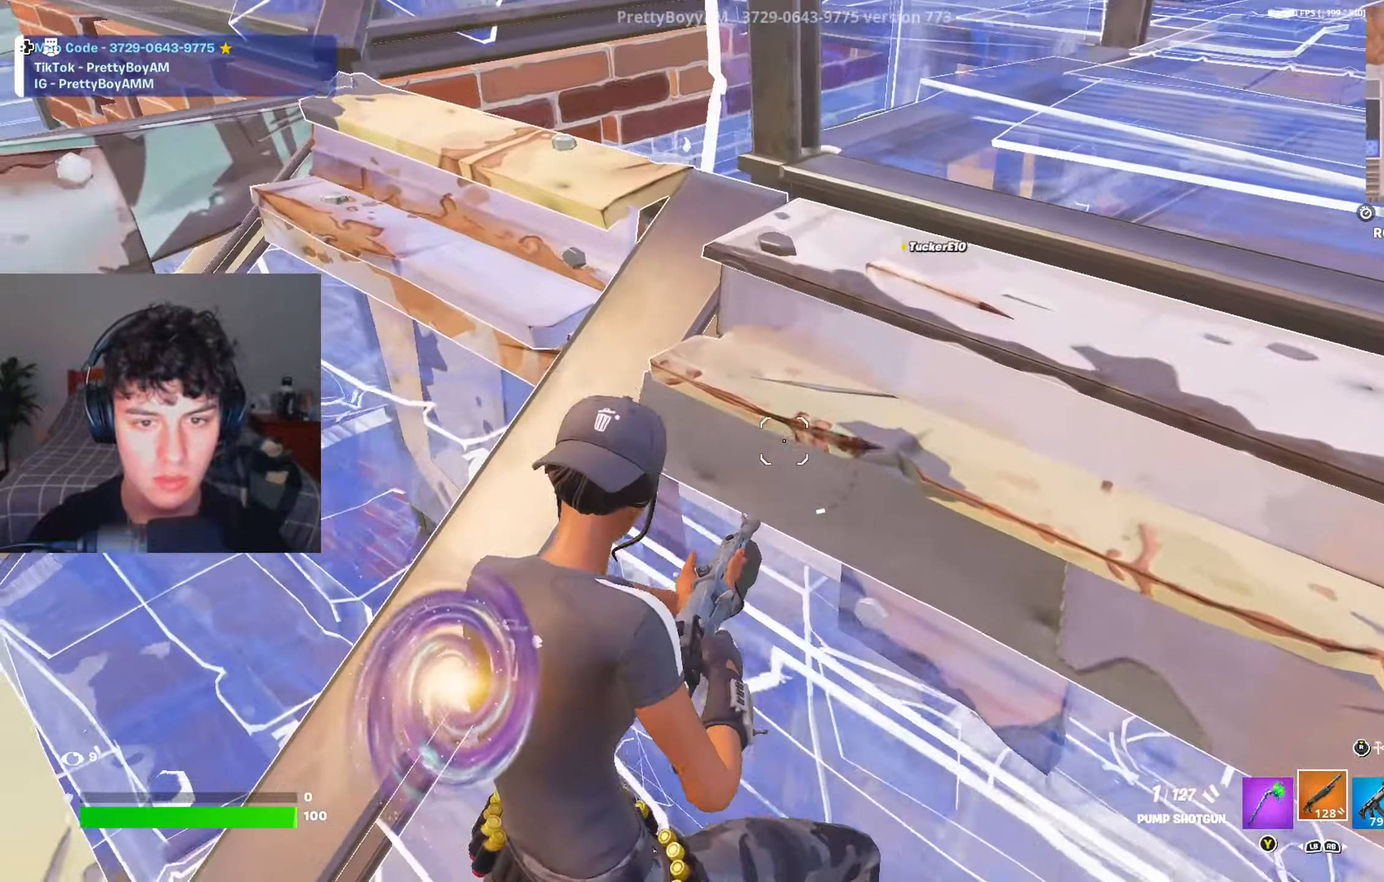
{"buttons": [], "left_stick": "down-left", "right_stick": "up-right", "events": [[83, "left_stick", "up-left"], [184, "A", "down"], [184, "right_stick", "down-right"], [300, "A", "up"], [317, "left_stick", "left"], [434, "left_stick", "down-left"], [484, "right_stick", "up-right"]]}
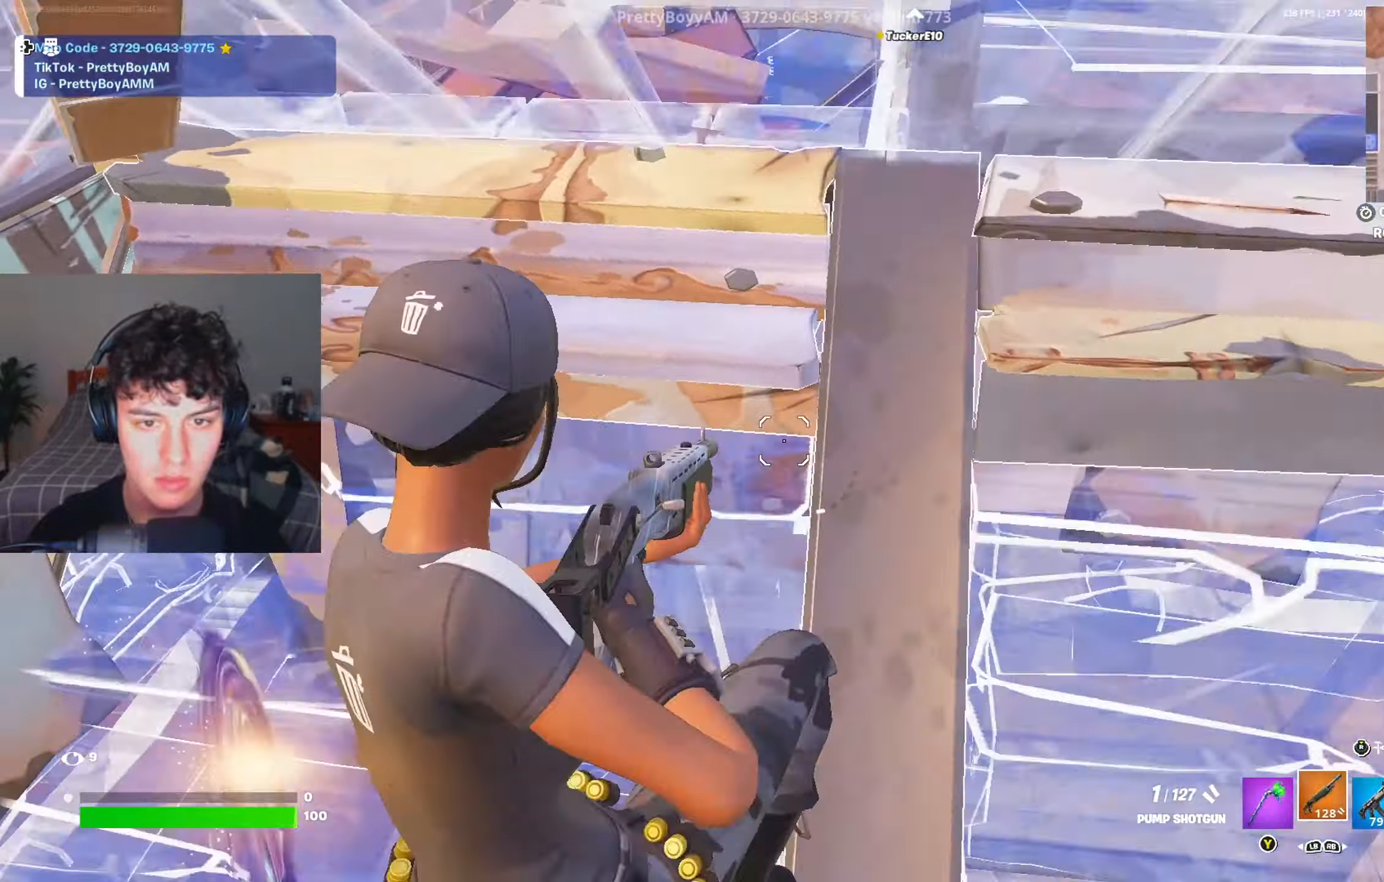
{"buttons": ["R1"], "left_stick": "down-right", "right_stick": "center", "events": [[100, "left_stick", "down"], [233, "right_stick", "center"], [250, "left_stick", "down-right"], [367, "R3", "down"], [450, "R3", "up"], [467, "R1", "down"]]}
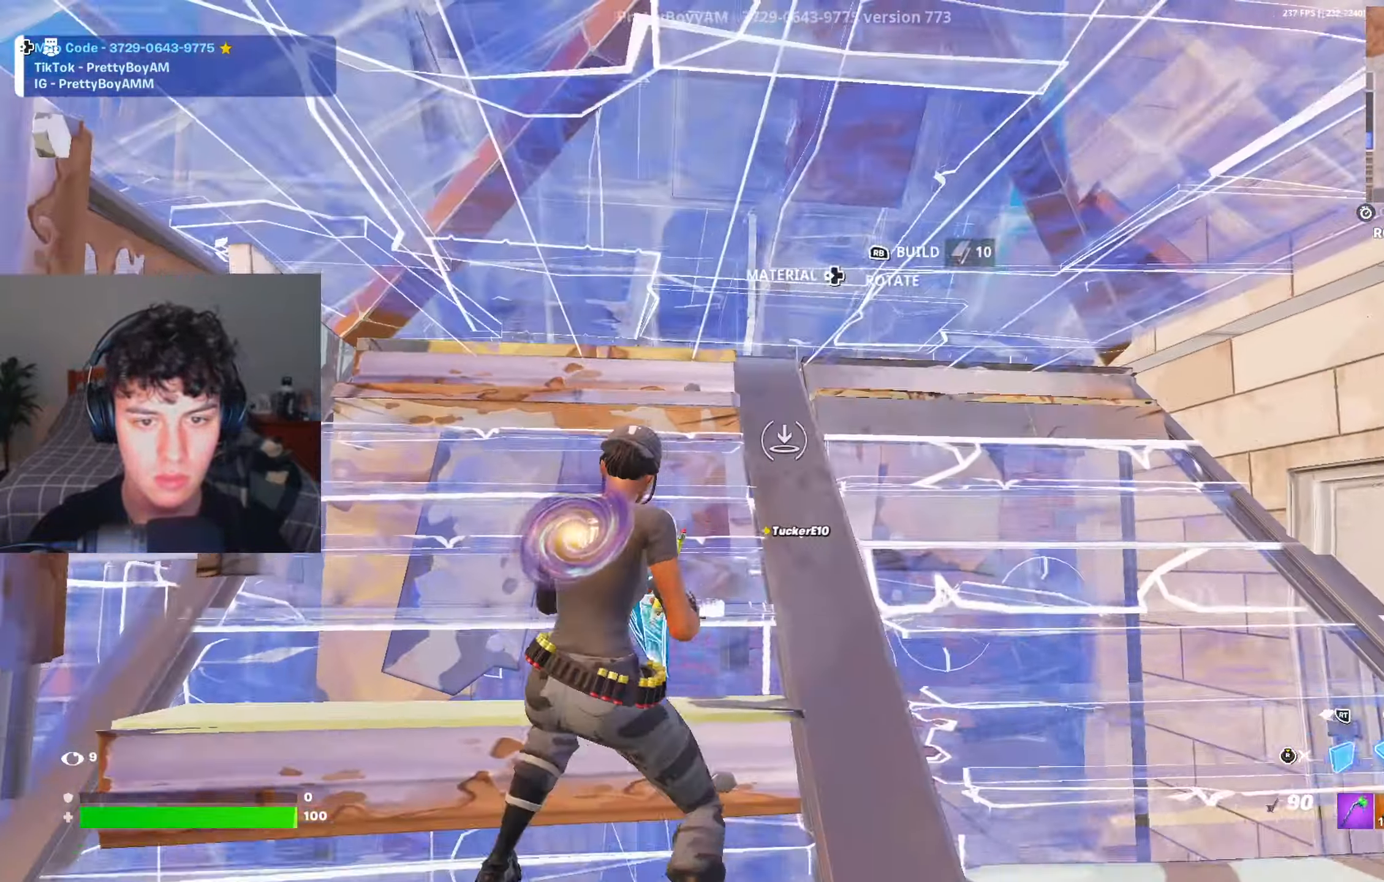
{"buttons": [], "left_stick": "up-right", "right_stick": "center", "events": [[17, "R3", "down"], [100, "R3", "up"], [117, "R1", "up"], [117, "right_stick", "down-right"], [200, "right_stick", "right"], [267, "left_stick", "right"], [450, "right_stick", "center"], [467, "left_stick", "up-right"]]}
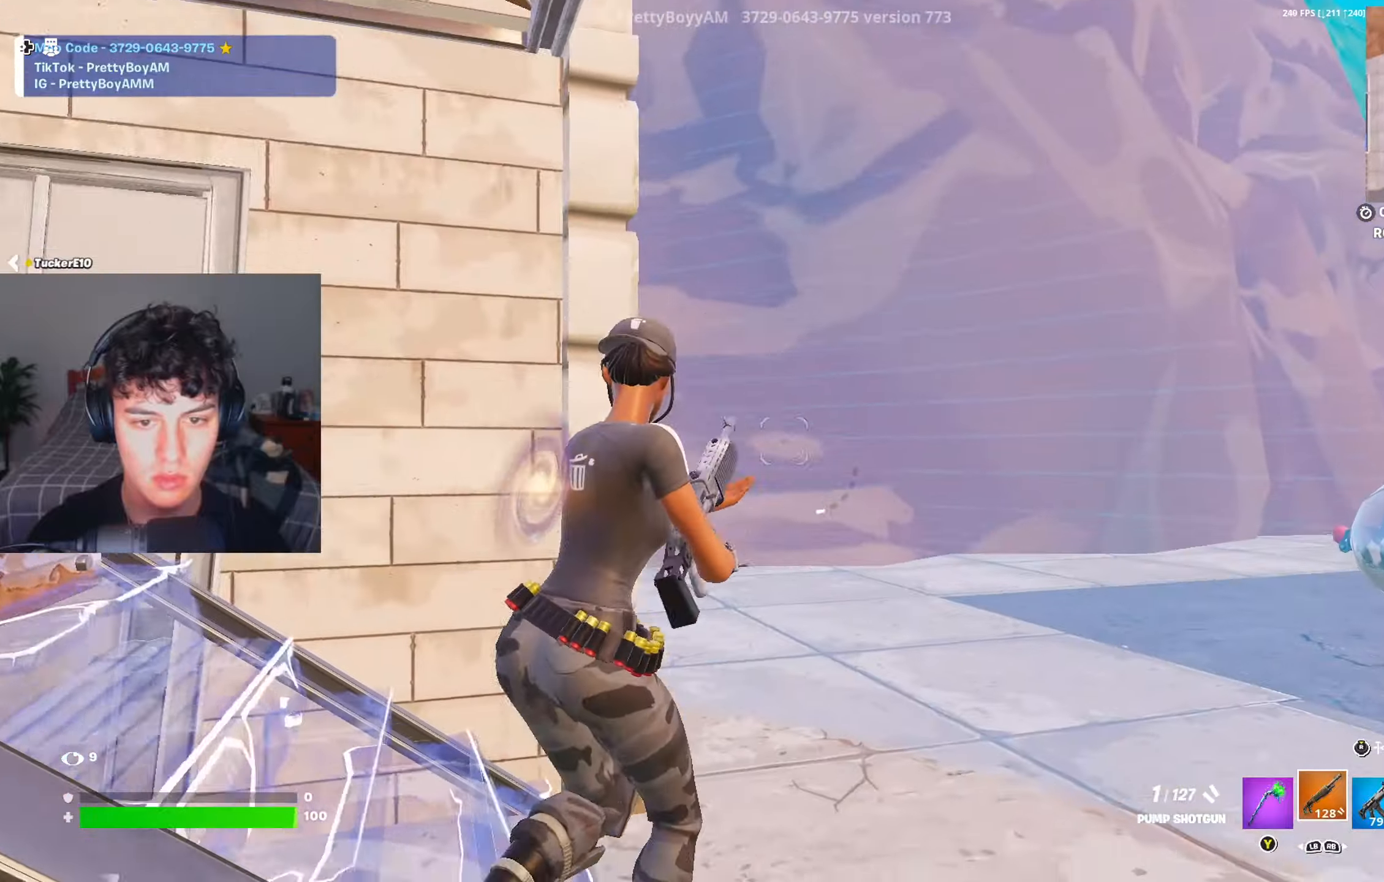
{"buttons": [], "left_stick": "left", "right_stick": "up-left", "events": [[183, "right_stick", "left"], [266, "left_stick", "down-right"], [317, "left_stick", "down-left"], [400, "left_stick", "left"], [433, "right_stick", "up-left"]]}
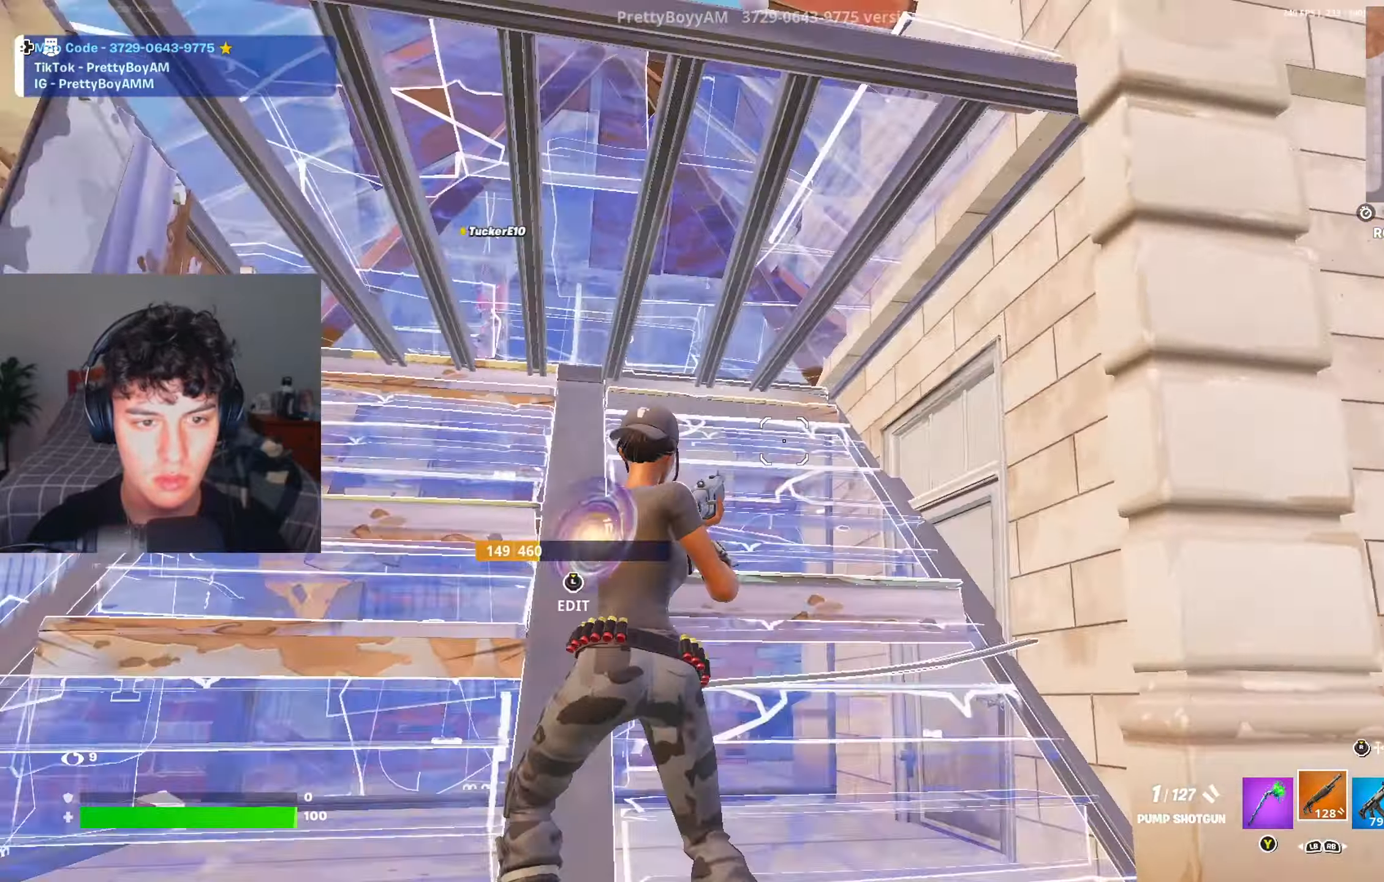
{"buttons": [], "left_stick": "up-right", "right_stick": "up", "events": [[67, "right_stick", "center"], [300, "right_stick", "up-left"], [434, "right_stick", "up"], [484, "left_stick", "up-right"]]}
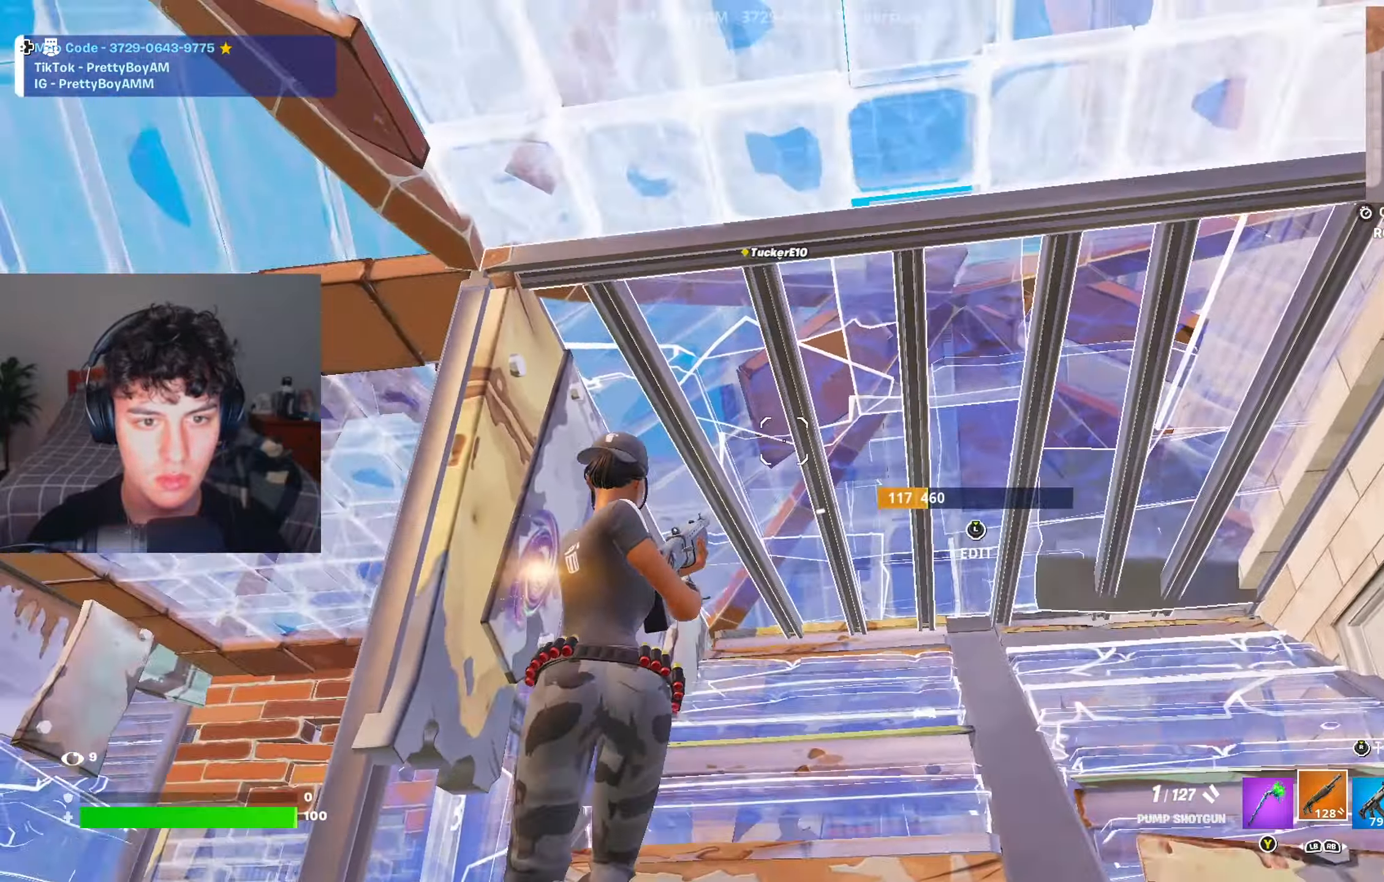
{"buttons": [], "left_stick": "up-left", "right_stick": "center", "events": [[16, "left_stick", "right"], [50, "right_stick", "center"], [116, "left_stick", "down"], [166, "left_stick", "left"], [166, "right_stick", "left"], [216, "right_stick", "down-left"], [433, "right_stick", "center"], [483, "left_stick", "up-left"]]}
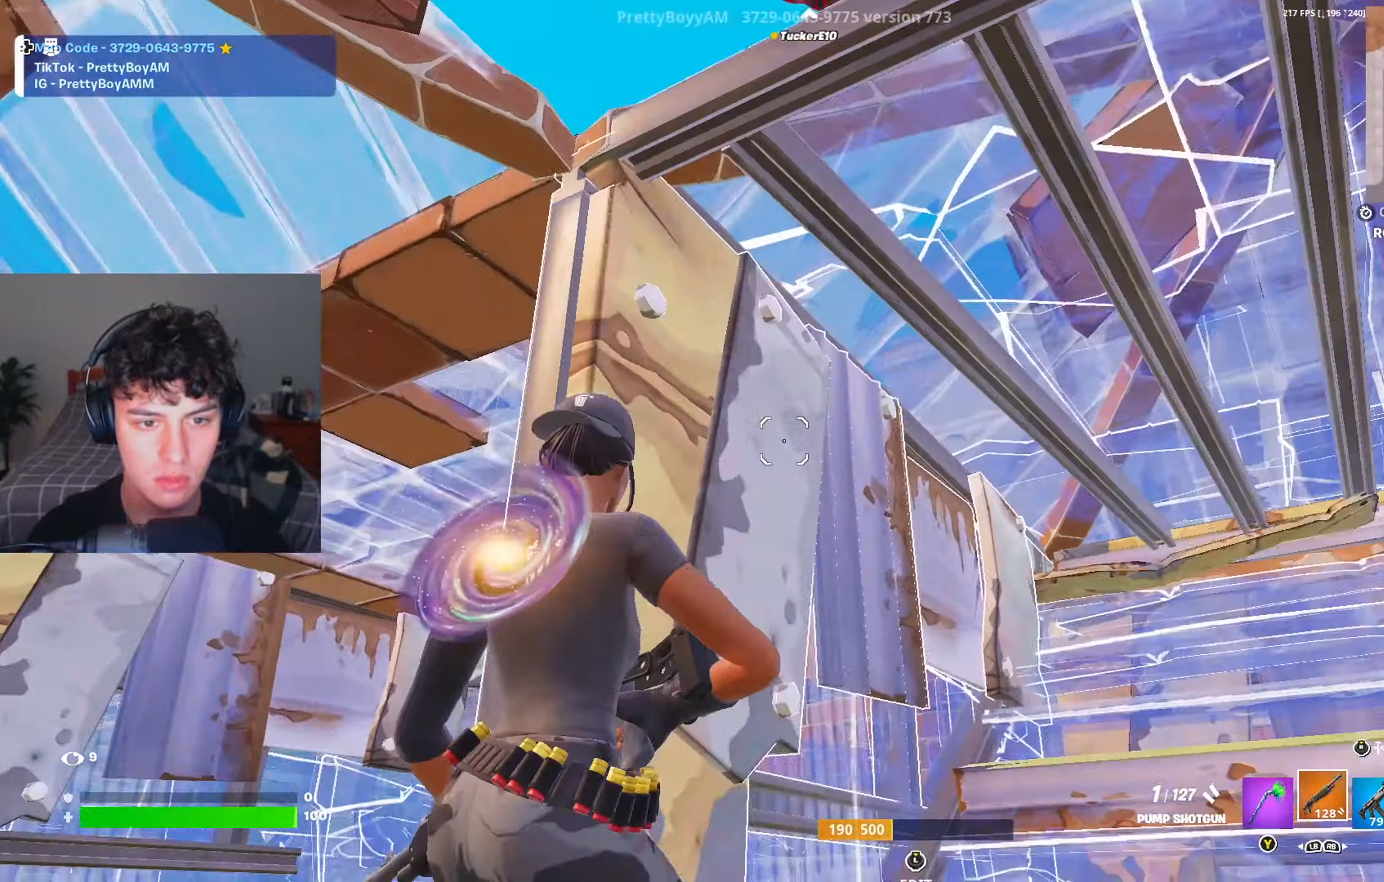
{"buttons": ["R3"], "left_stick": "up", "right_stick": "center", "events": [[334, "right_stick", "down-right"], [417, "left_stick", "up"], [450, "right_stick", "center"], [467, "R3", "down"]]}
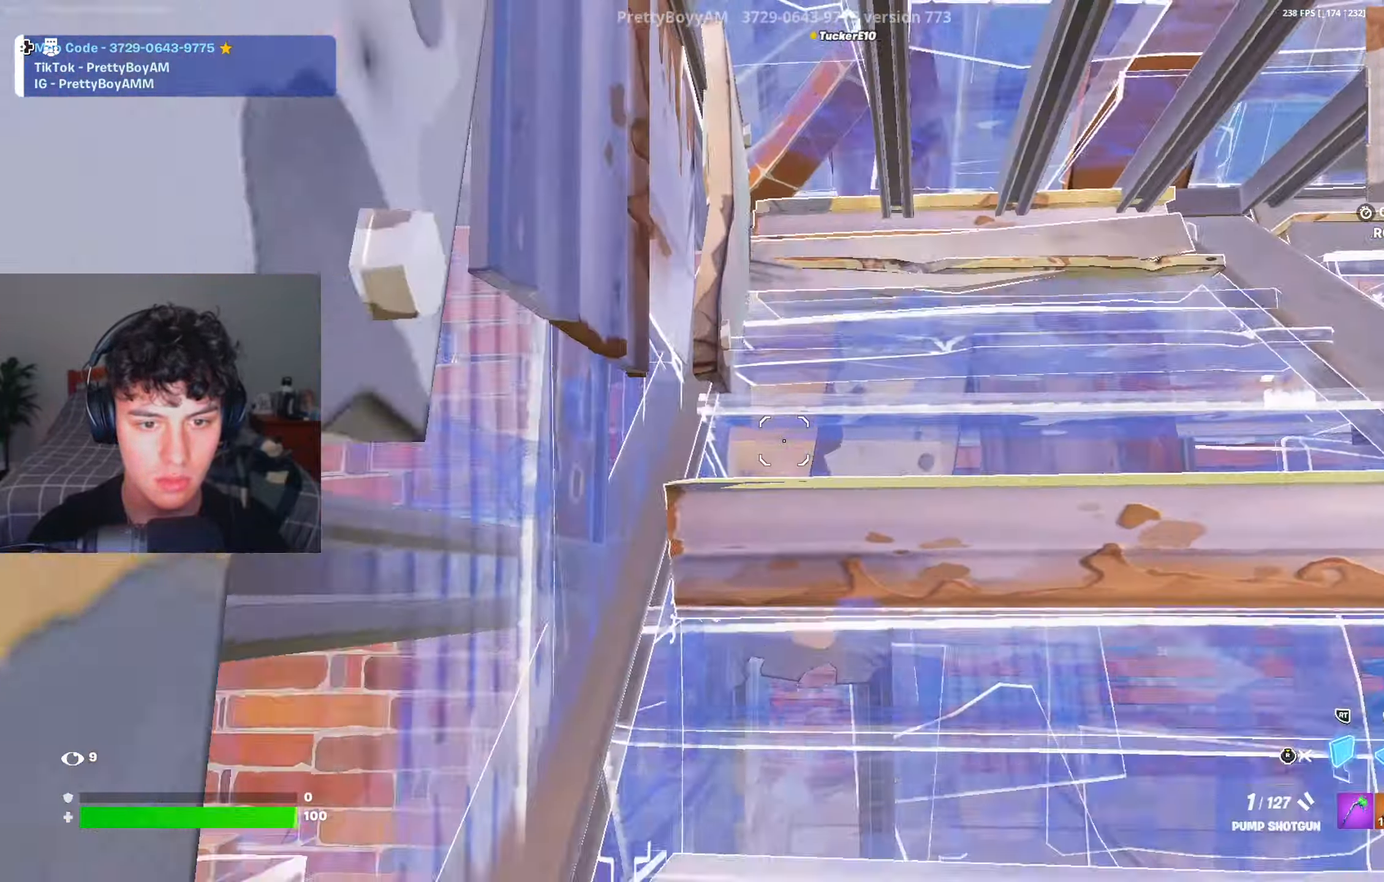
{"buttons": ["R2", "R3"], "left_stick": "down-left", "right_stick": "center", "events": [[50, "R3", "up"], [50, "right_stick", "down-left"], [150, "R2", "down"], [150, "right_stick", "left"], [216, "left_stick", "right"], [300, "left_stick", "down"], [383, "left_stick", "down-left"], [417, "right_stick", "center"], [450, "R3", "down"]]}
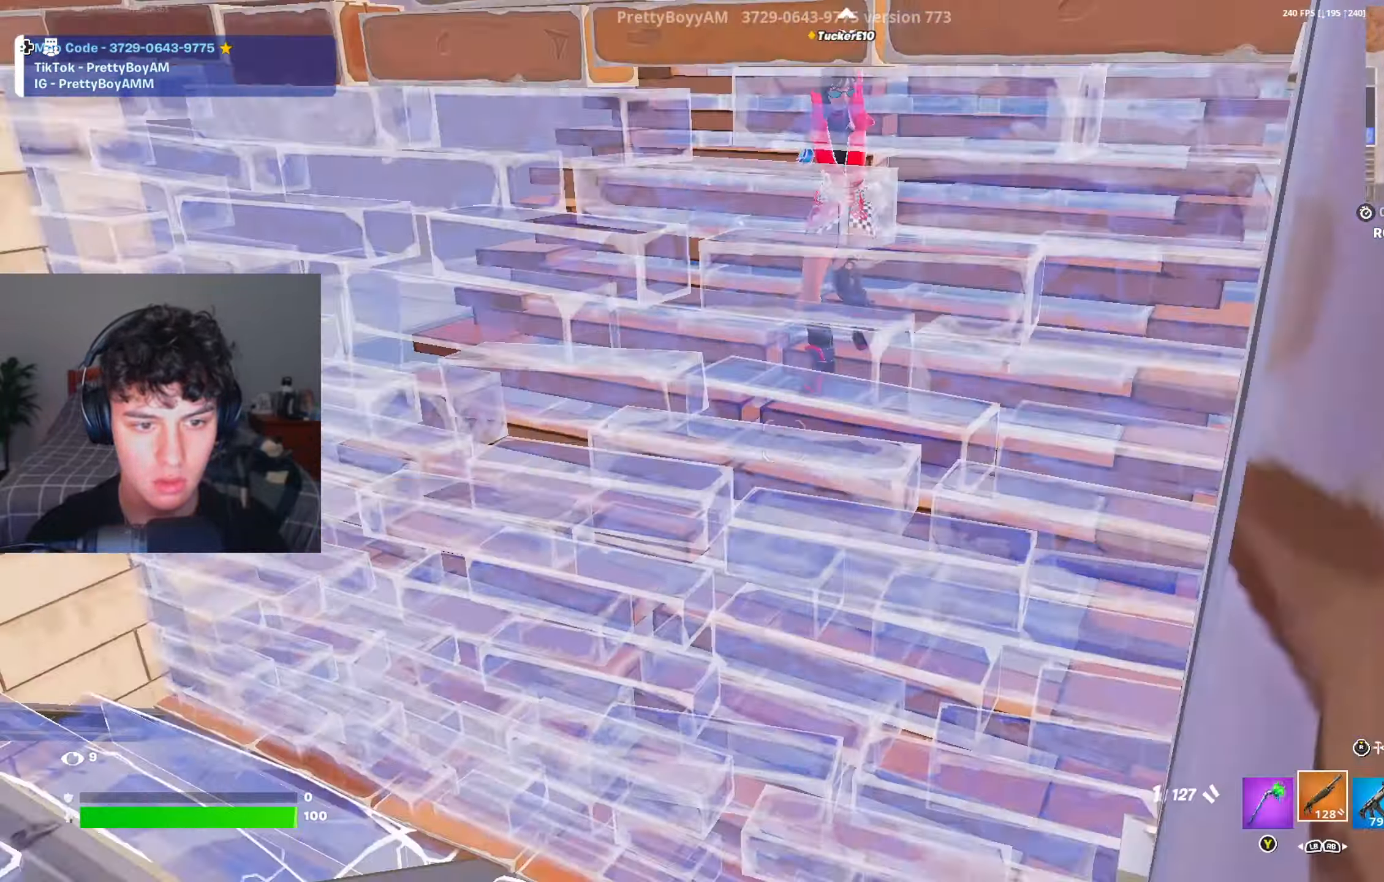
{"buttons": [], "left_stick": "up-left", "right_stick": "center", "events": [[33, "R3", "up"], [33, "left_stick", "left"], [67, "R2", "up"], [334, "left_stick", "up-left"]]}
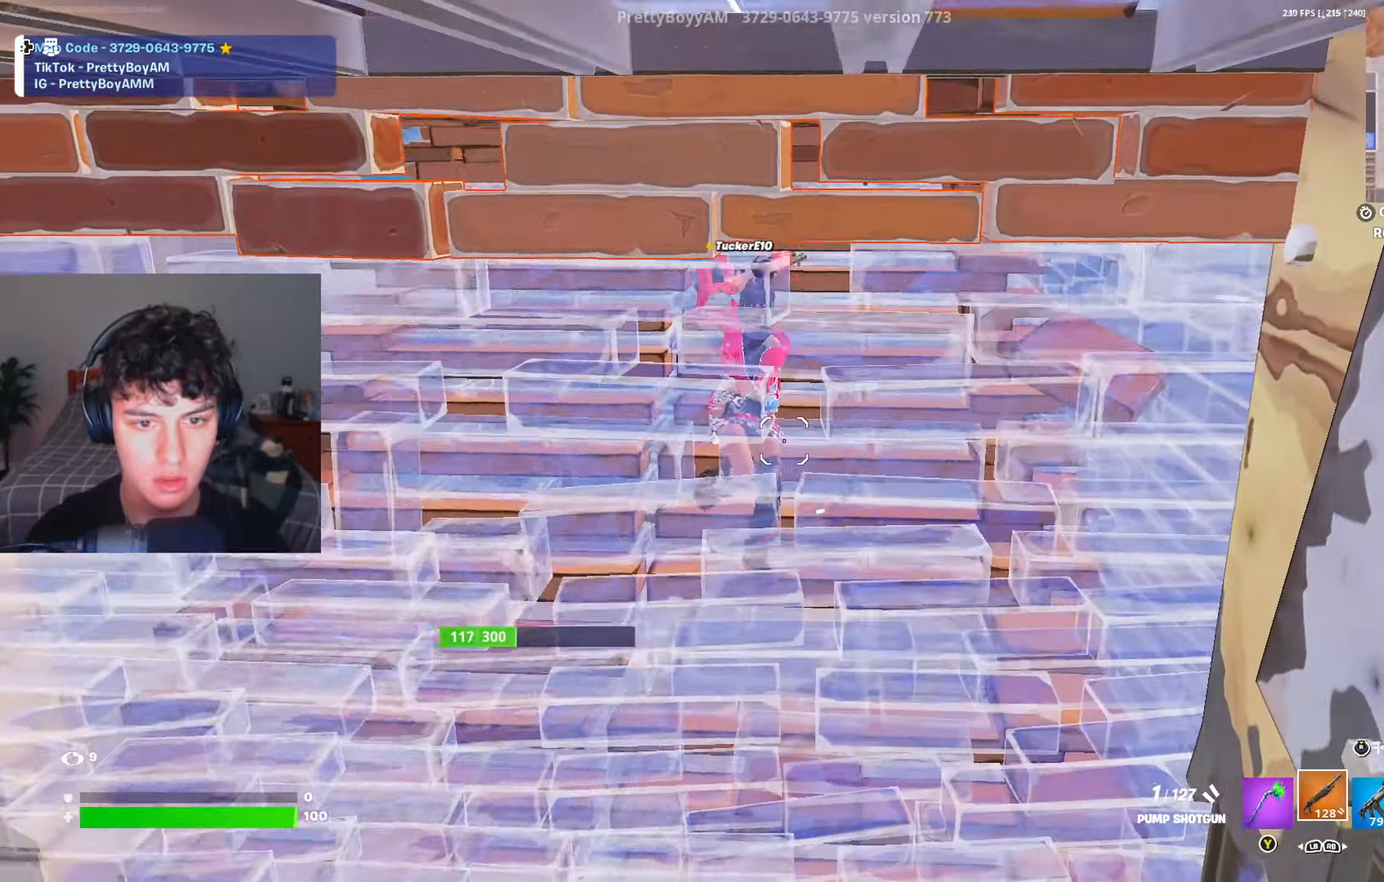
{"buttons": [], "left_stick": "down", "right_stick": "right", "events": [[250, "right_stick", "right"], [367, "left_stick", "down-left"], [450, "left_stick", "down"]]}
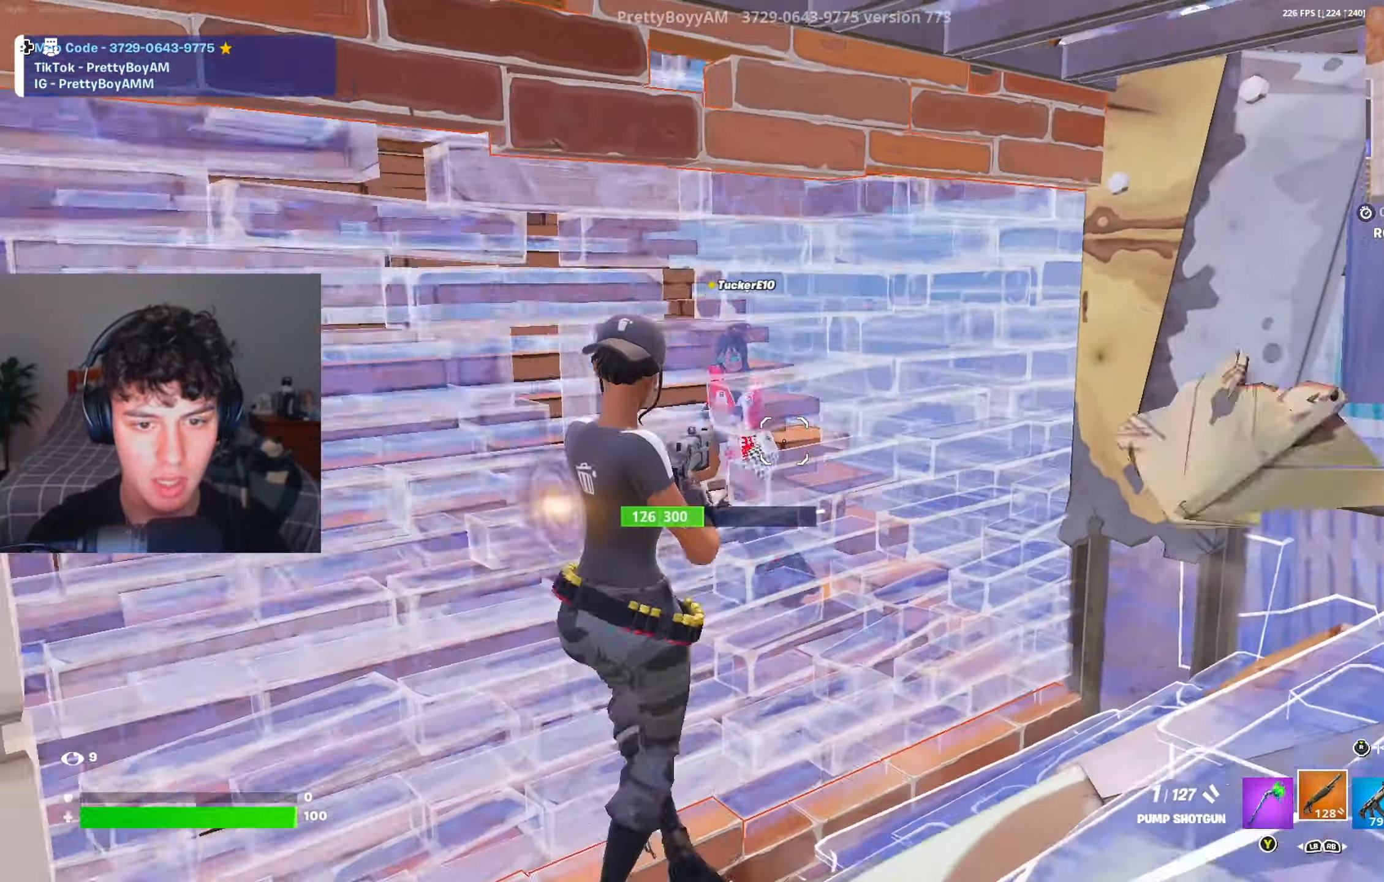
{"buttons": [], "left_stick": "right", "right_stick": "left", "events": [[50, "right_stick", "down-left"], [117, "left_stick", "right"], [217, "right_stick", "center"], [417, "right_stick", "left"]]}
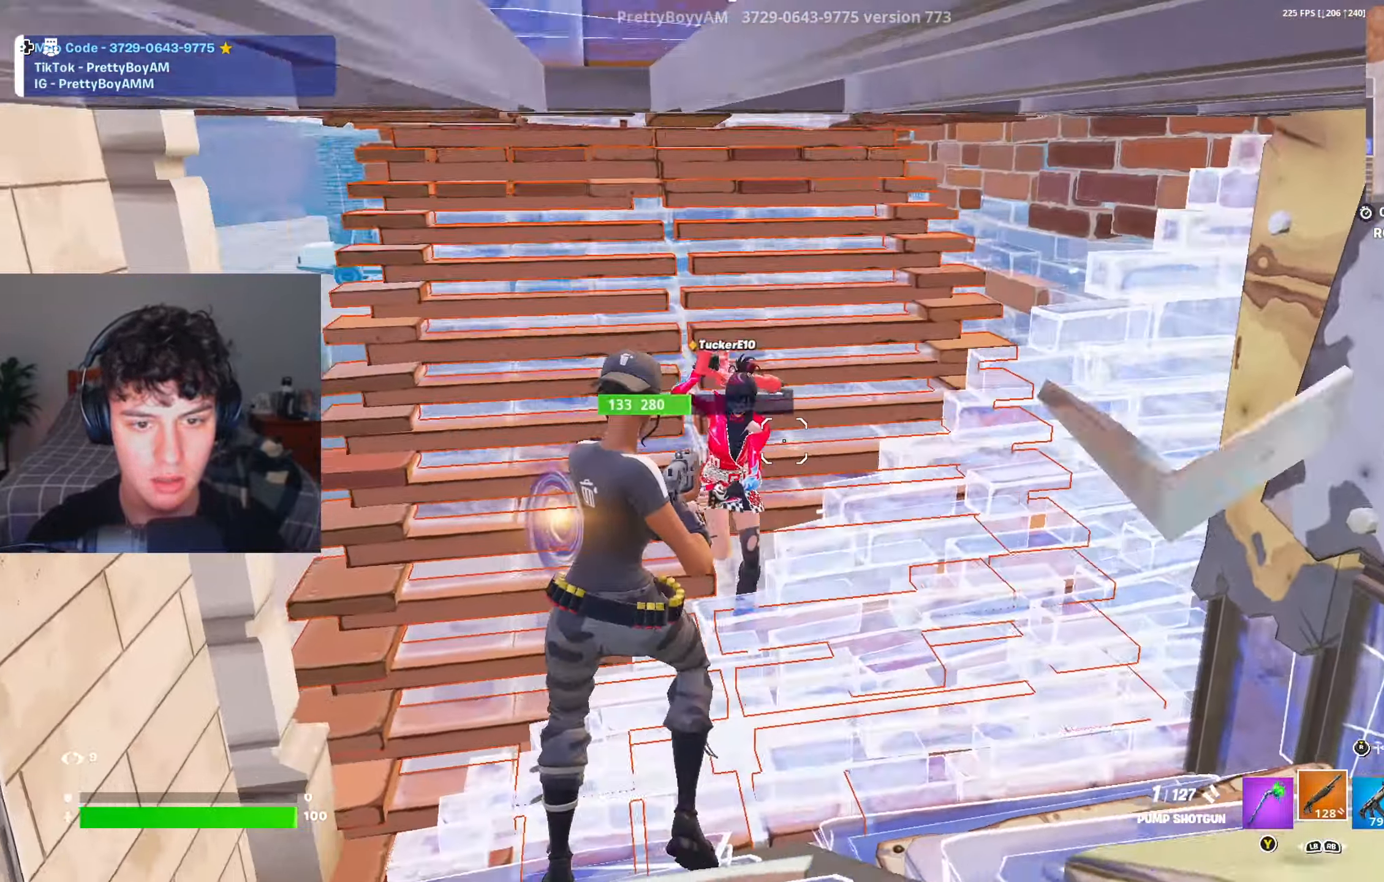
{"buttons": [], "left_stick": "right", "right_stick": "center", "events": [[150, "left_stick", "down-right"], [183, "right_stick", "down-right"], [233, "R2", "down"], [266, "right_stick", "down-left"], [317, "right_stick", "center"], [350, "R2", "up"], [367, "R1", "down"], [367, "left_stick", "right"], [467, "R1", "up"]]}